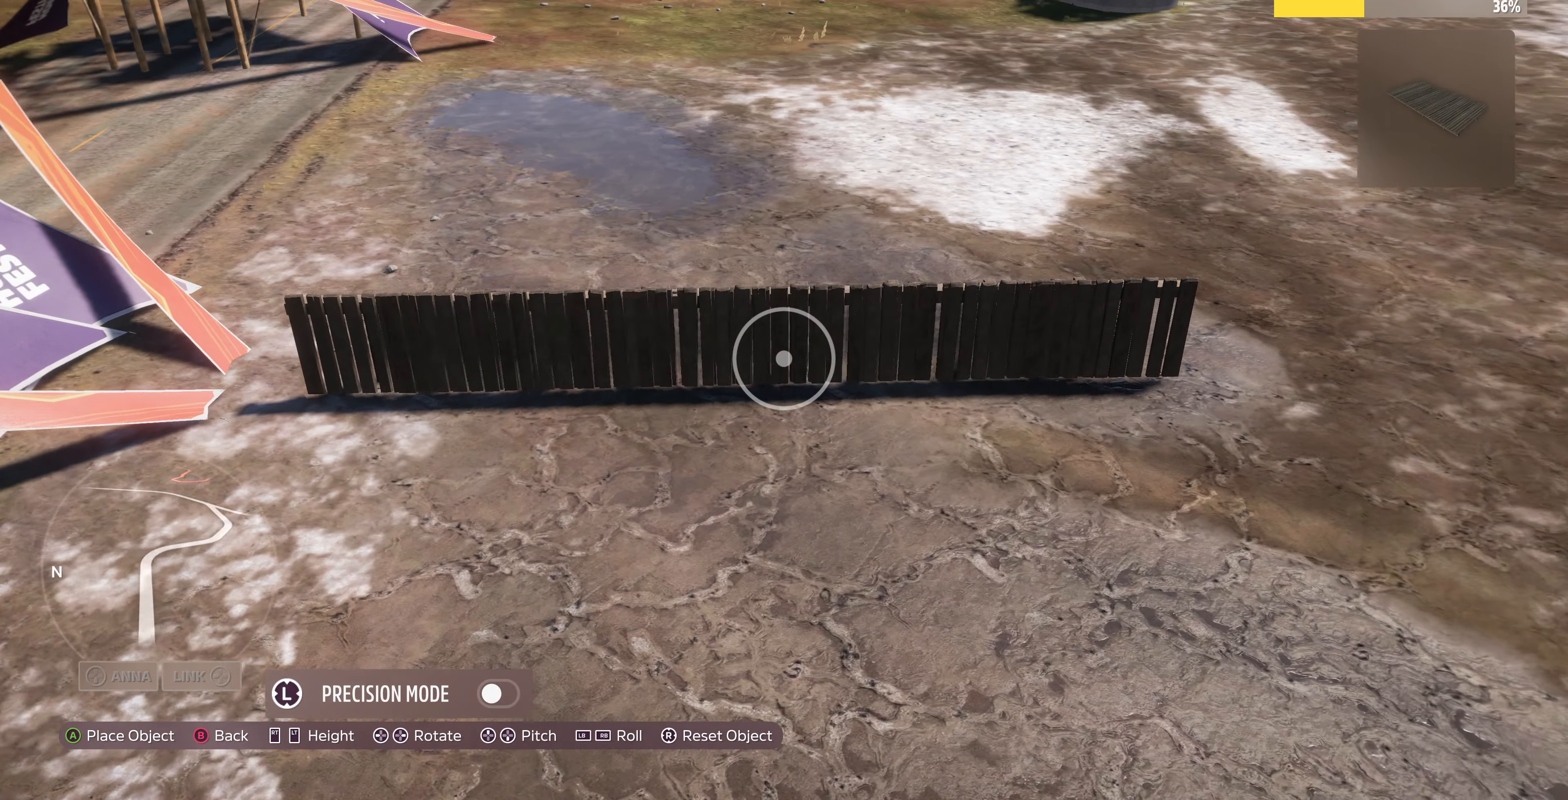
Gameplay with a controller (PlayStation layout); each line is a JSON object with the inputs held at the frame after it. "events" lists button and stick changes between this image and that frame as [ms after this image, input, new state], when the widget could be followed in between.
{"buttons": [], "left_stick": "right", "right_stick": "center", "events": []}
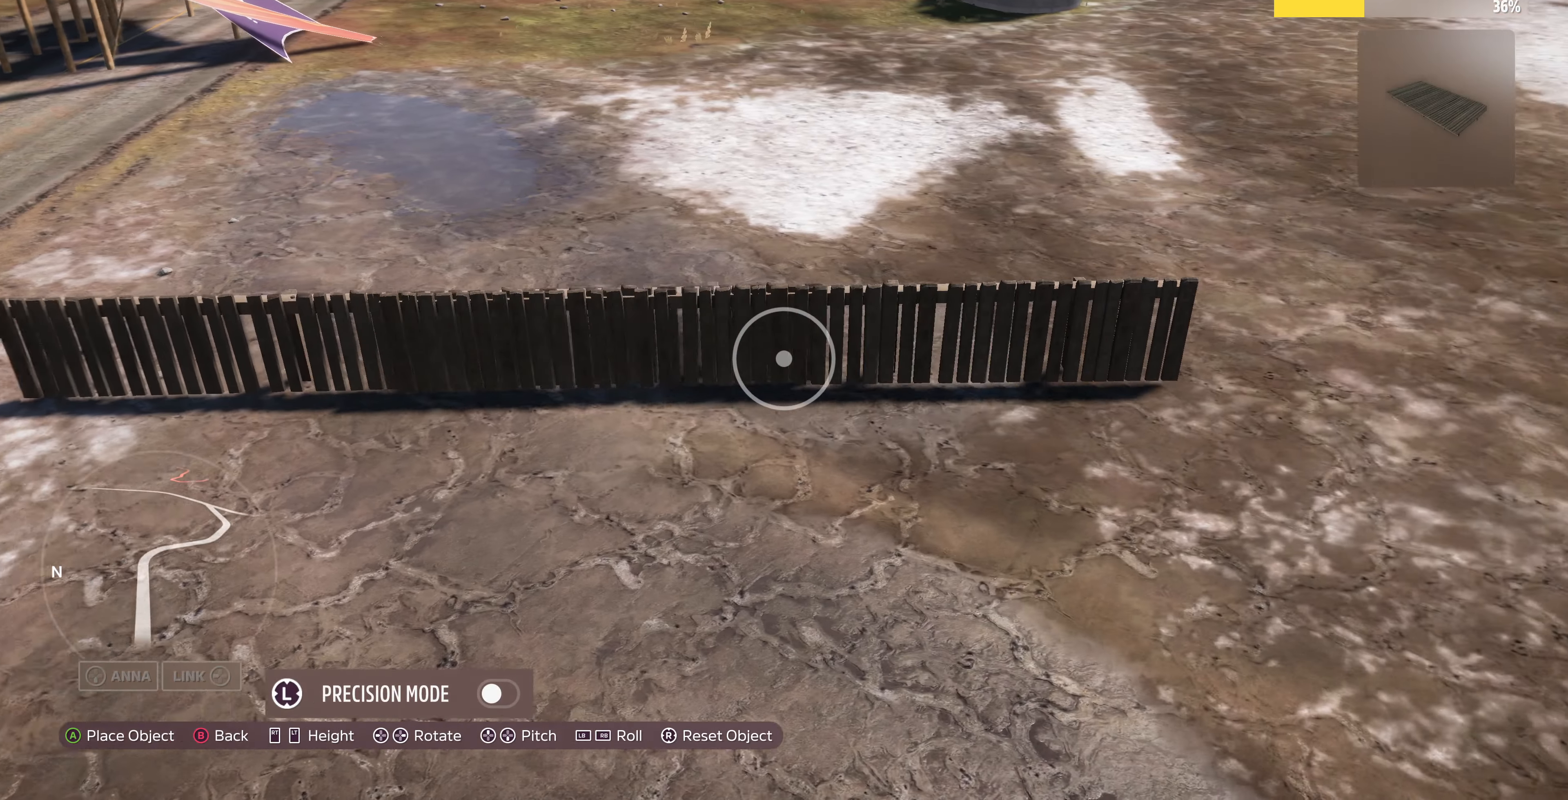
{"buttons": [], "left_stick": "center", "right_stick": "center", "events": [[500, "left_stick", "center"]]}
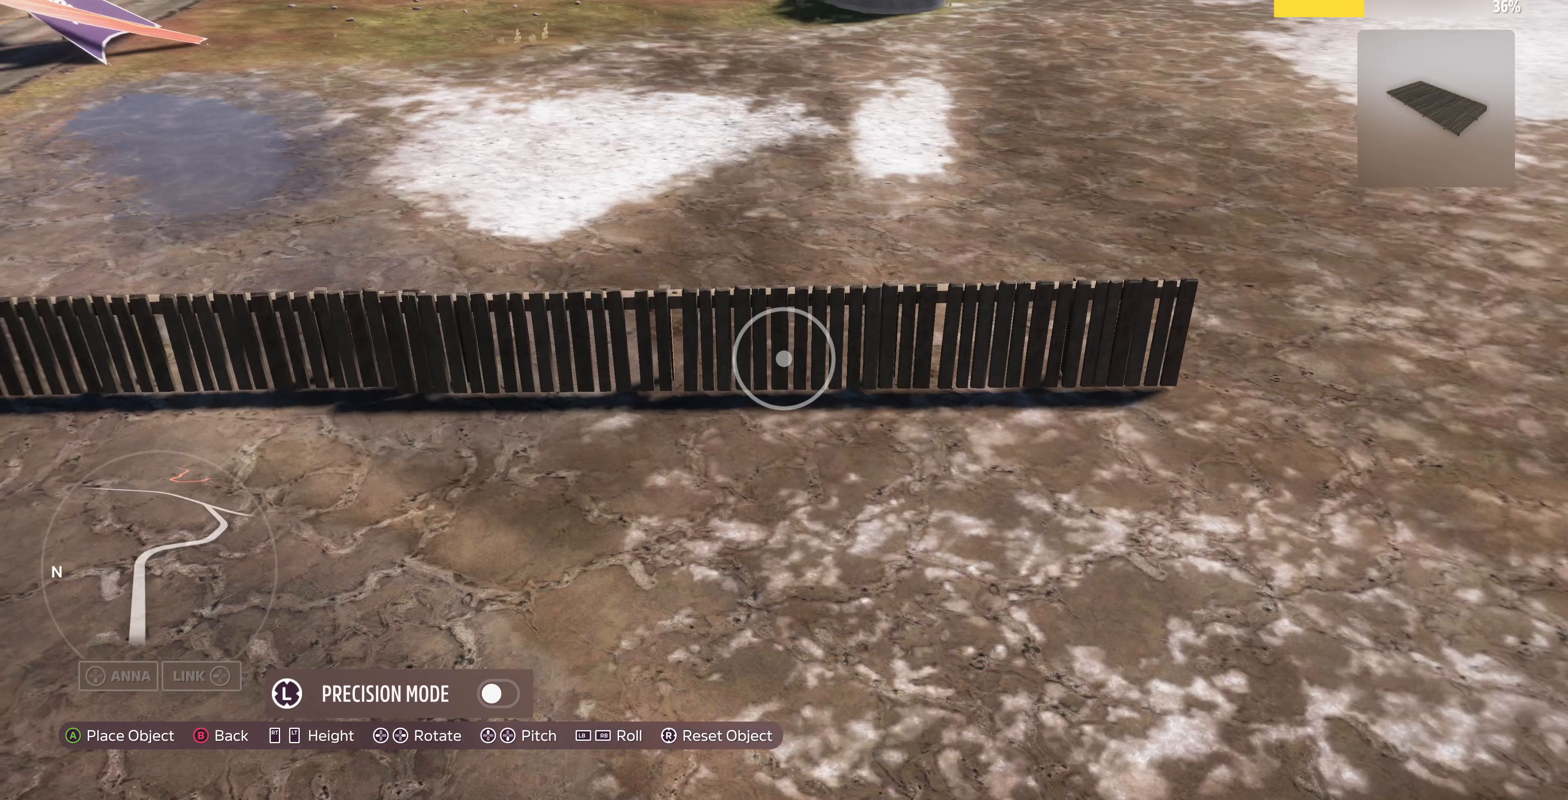
{"buttons": [], "left_stick": "center", "right_stick": "center", "events": [[167, "left_stick", "up-right"], [400, "left_stick", "center"]]}
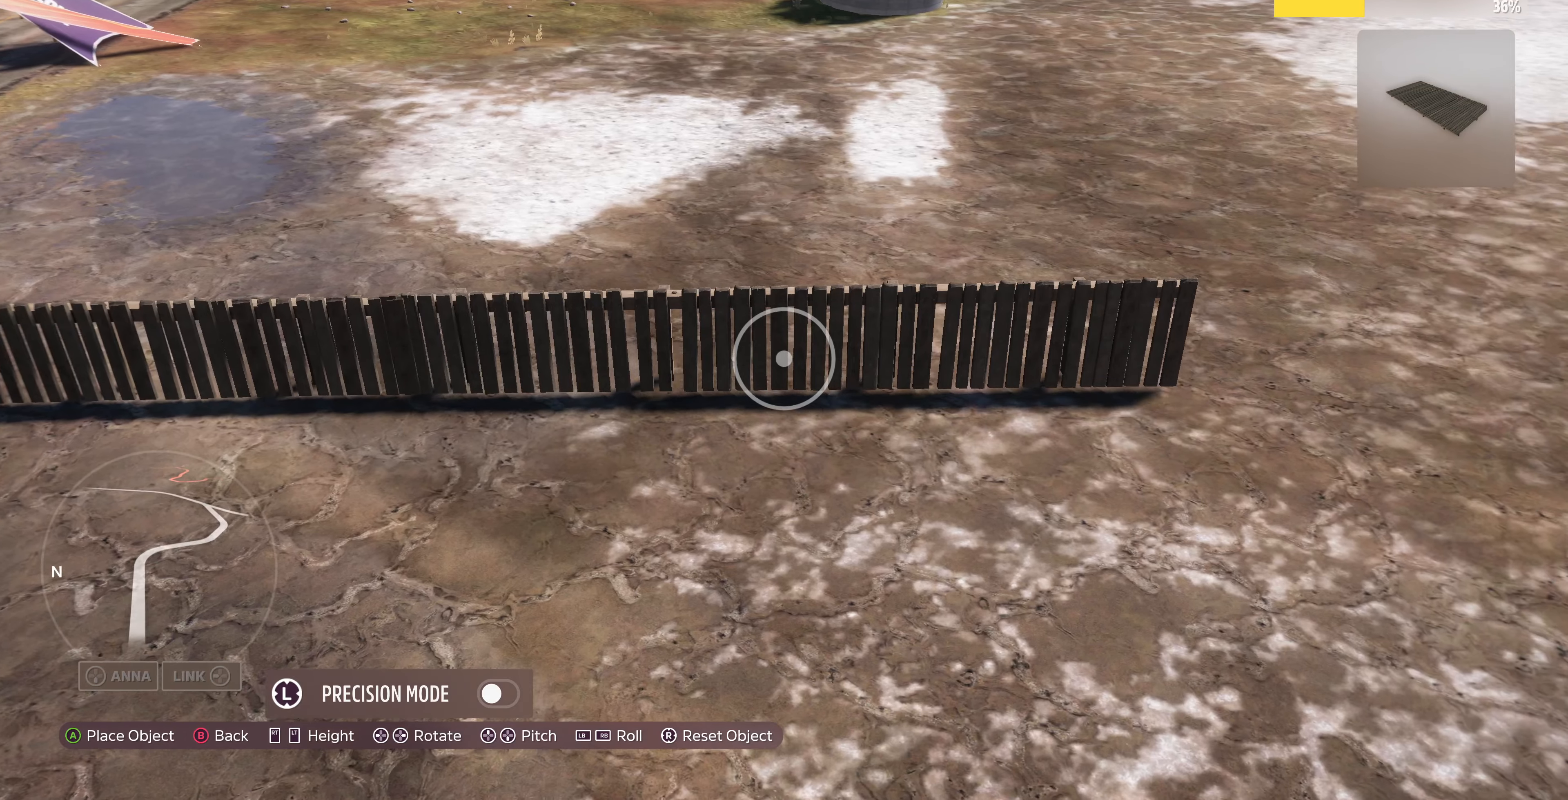
{"buttons": [], "left_stick": "center", "right_stick": "center", "events": [[67, "left_stick", "right"], [233, "left_stick", "center"]]}
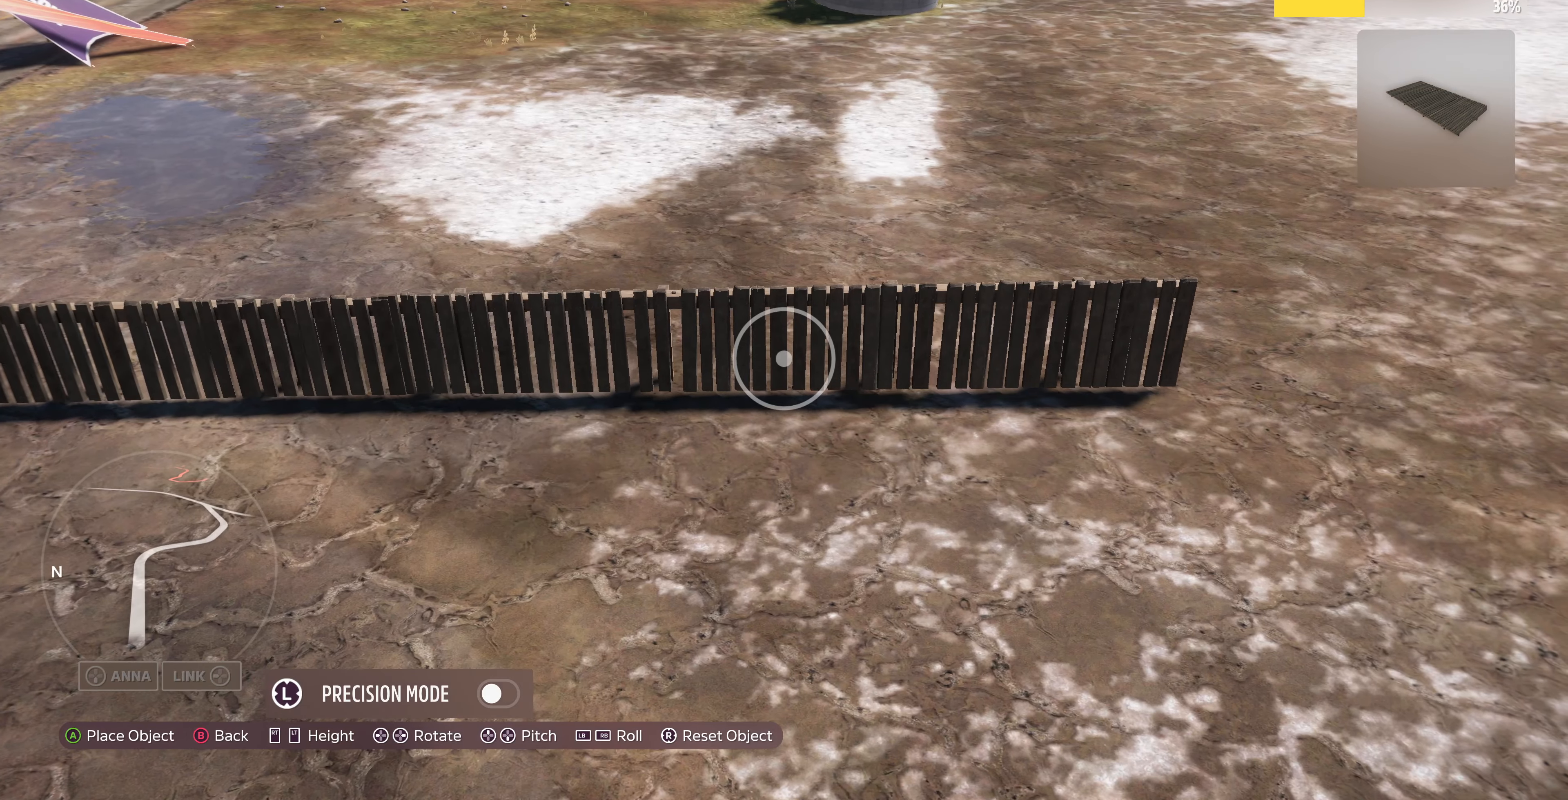
{"buttons": [], "left_stick": "up", "right_stick": "center", "events": [[33, "left_stick", "down-right"], [133, "left_stick", "center"], [467, "left_stick", "up"]]}
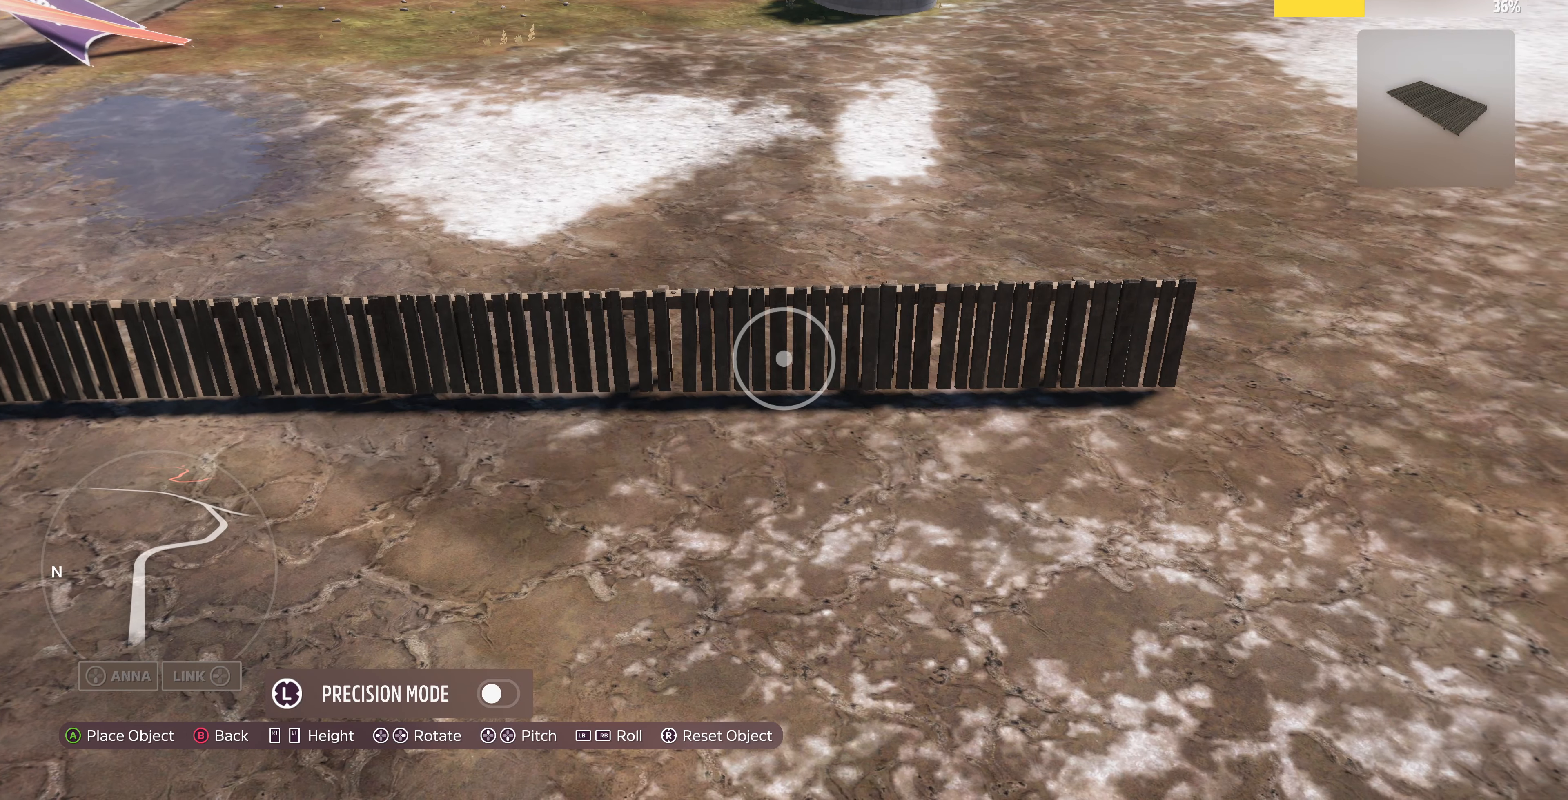
{"buttons": [], "left_stick": "center", "right_stick": "center", "events": [[100, "left_stick", "center"], [400, "left_stick", "down-right"], [500, "left_stick", "center"]]}
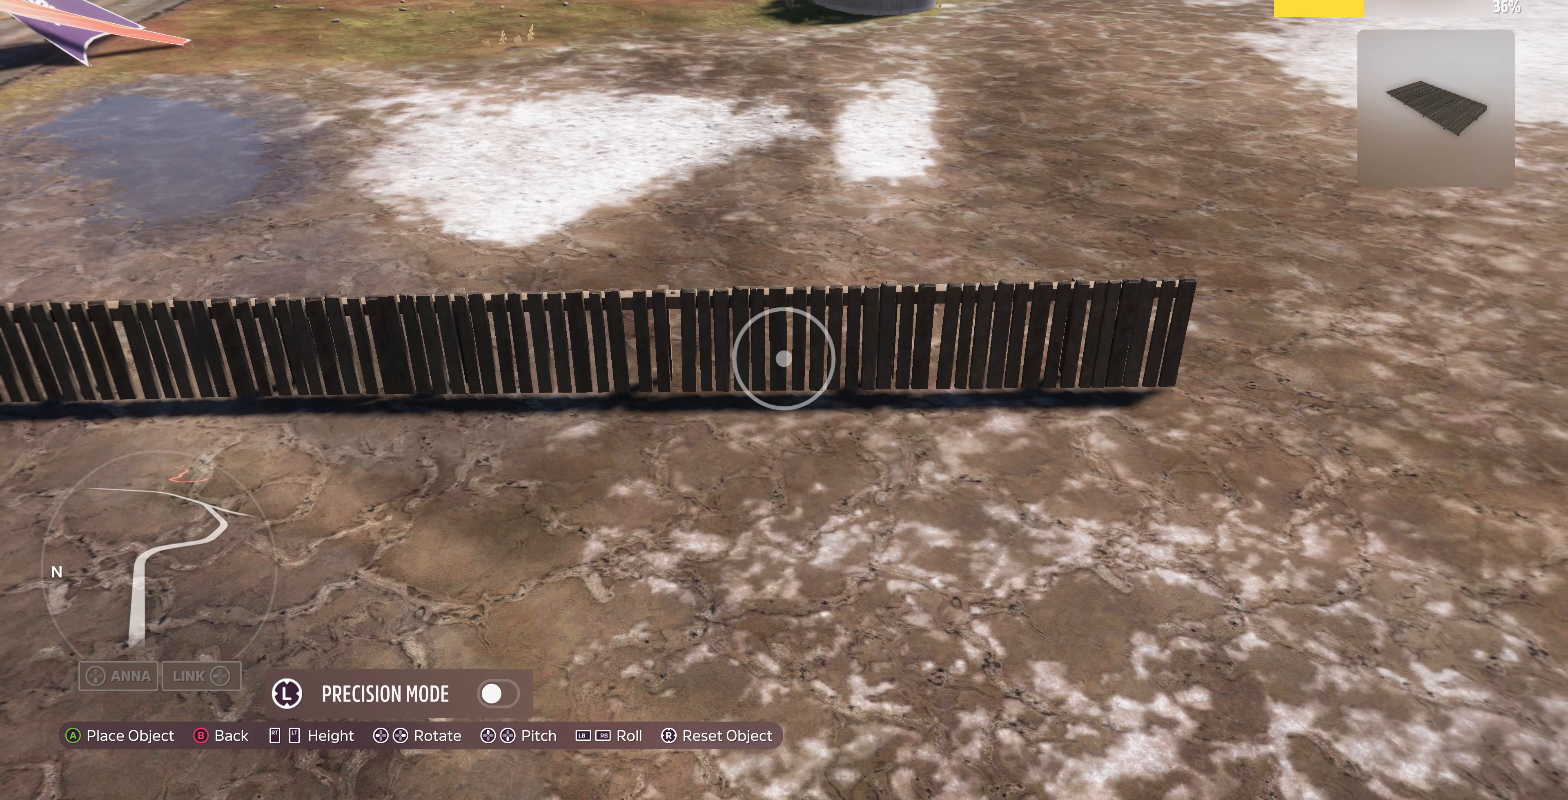
{"buttons": ["CROSS"], "left_stick": "center", "right_stick": "center", "events": [[433, "CROSS", "down"]]}
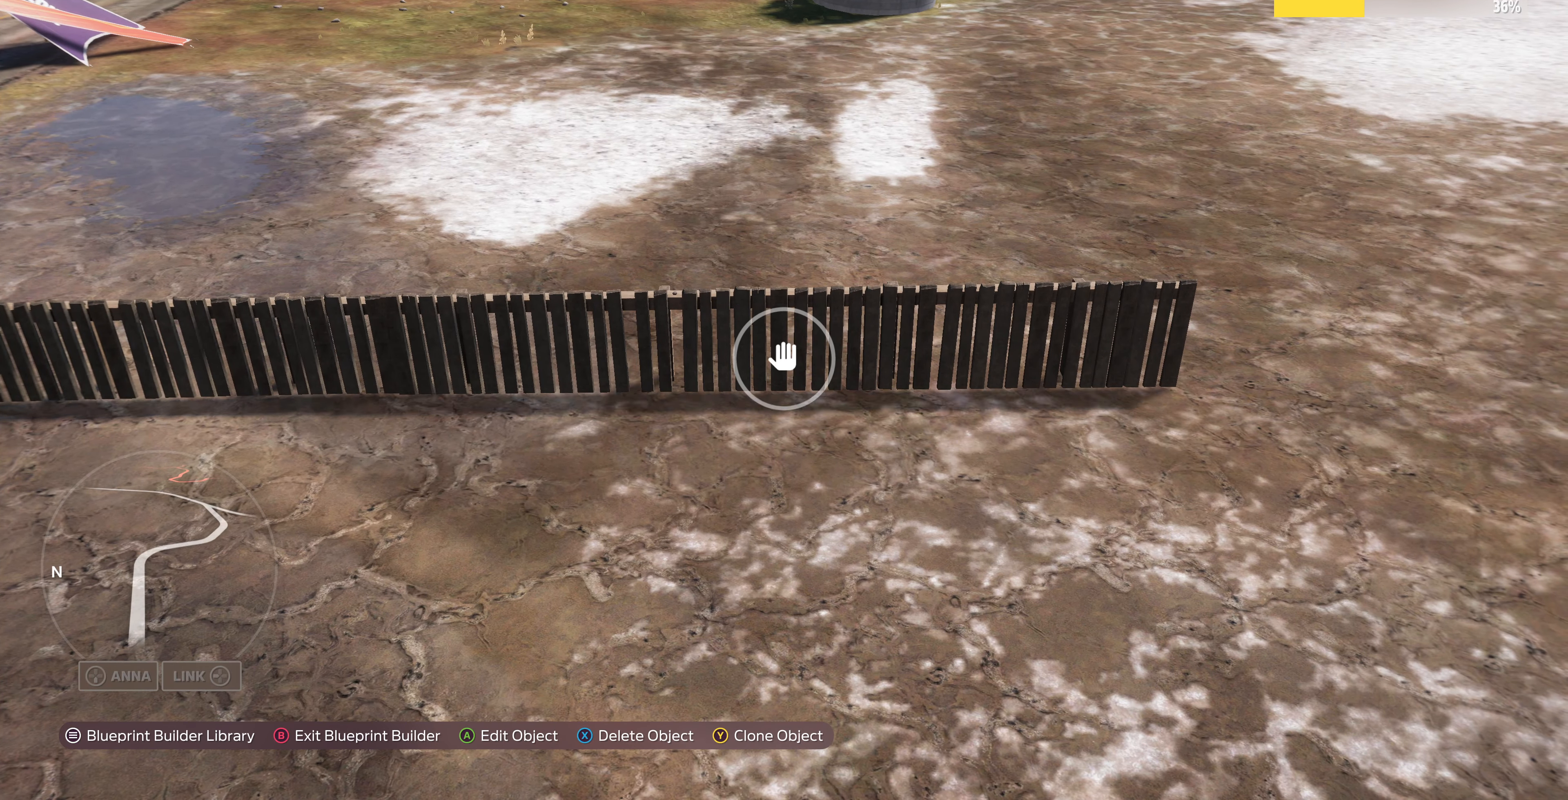
{"buttons": [], "left_stick": "right", "right_stick": "center", "events": [[67, "CROSS", "up"], [433, "TRIANGLE", "down"], [433, "left_stick", "right"], [500, "TRIANGLE", "up"]]}
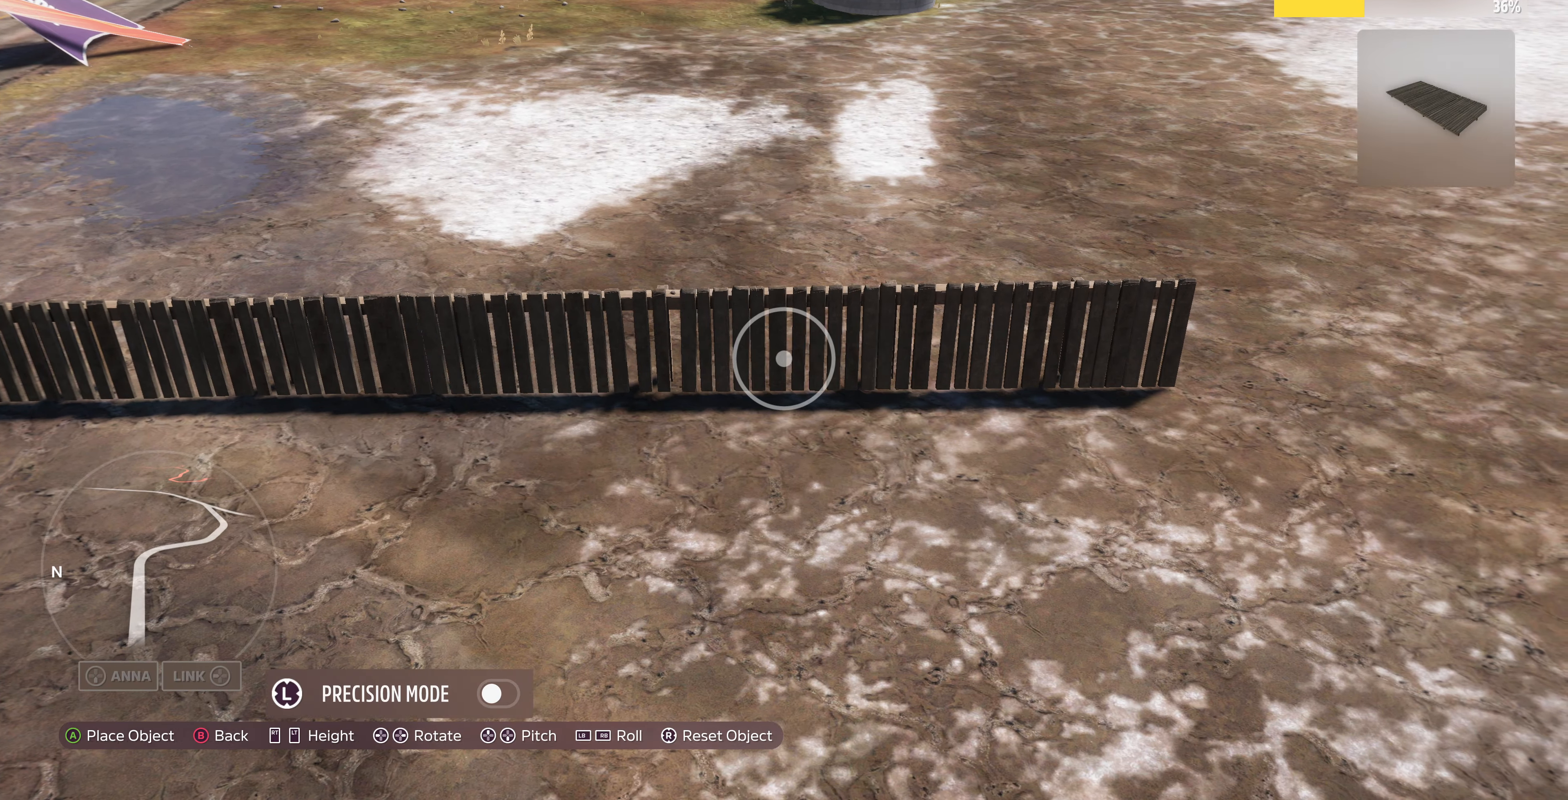
{"buttons": [], "left_stick": "right", "right_stick": "center", "events": []}
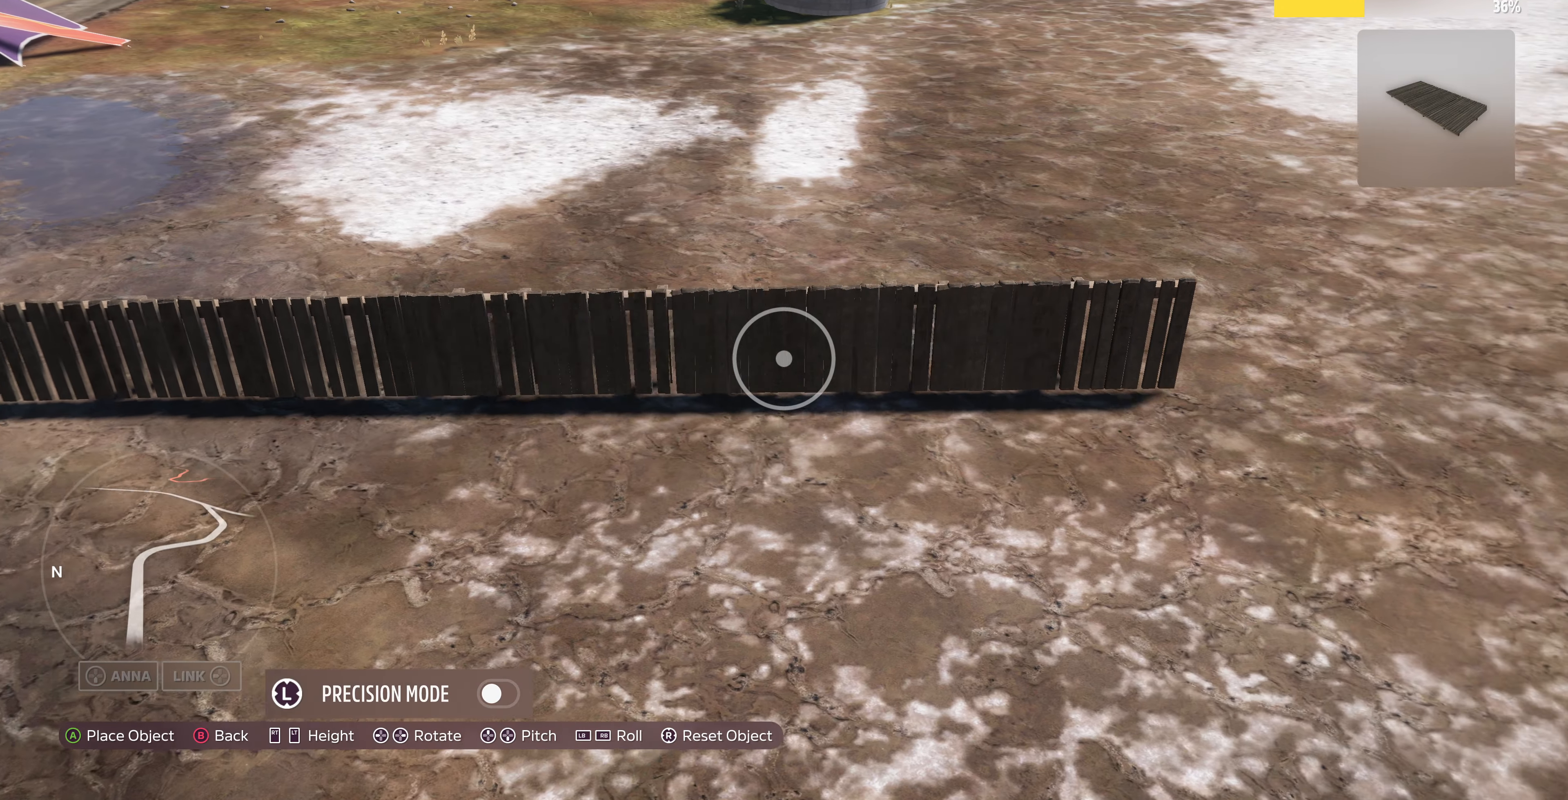
{"buttons": [], "left_stick": "right", "right_stick": "center", "events": []}
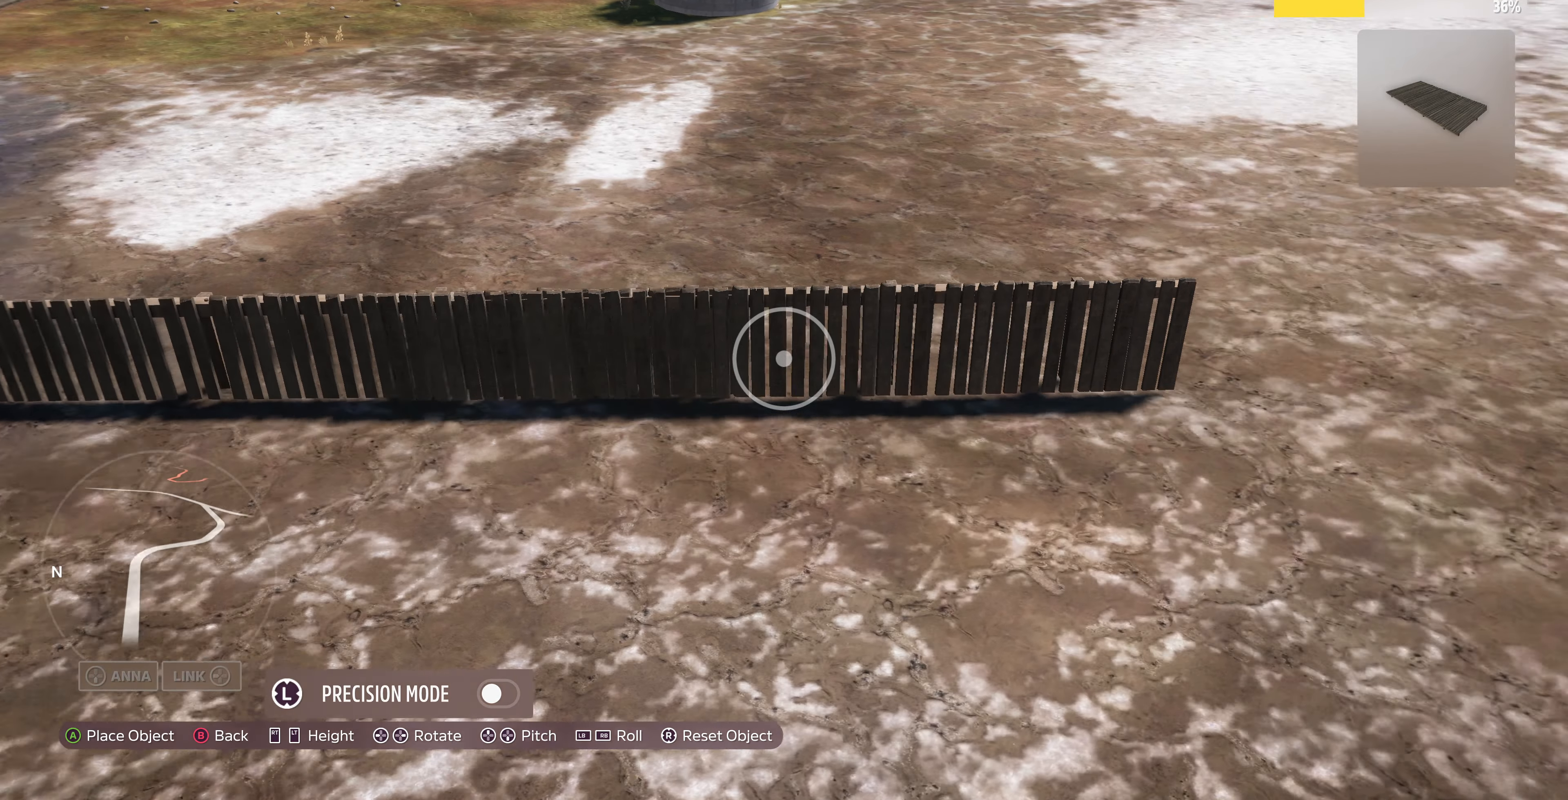
{"buttons": [], "left_stick": "center", "right_stick": "center", "events": [[400, "left_stick", "center"]]}
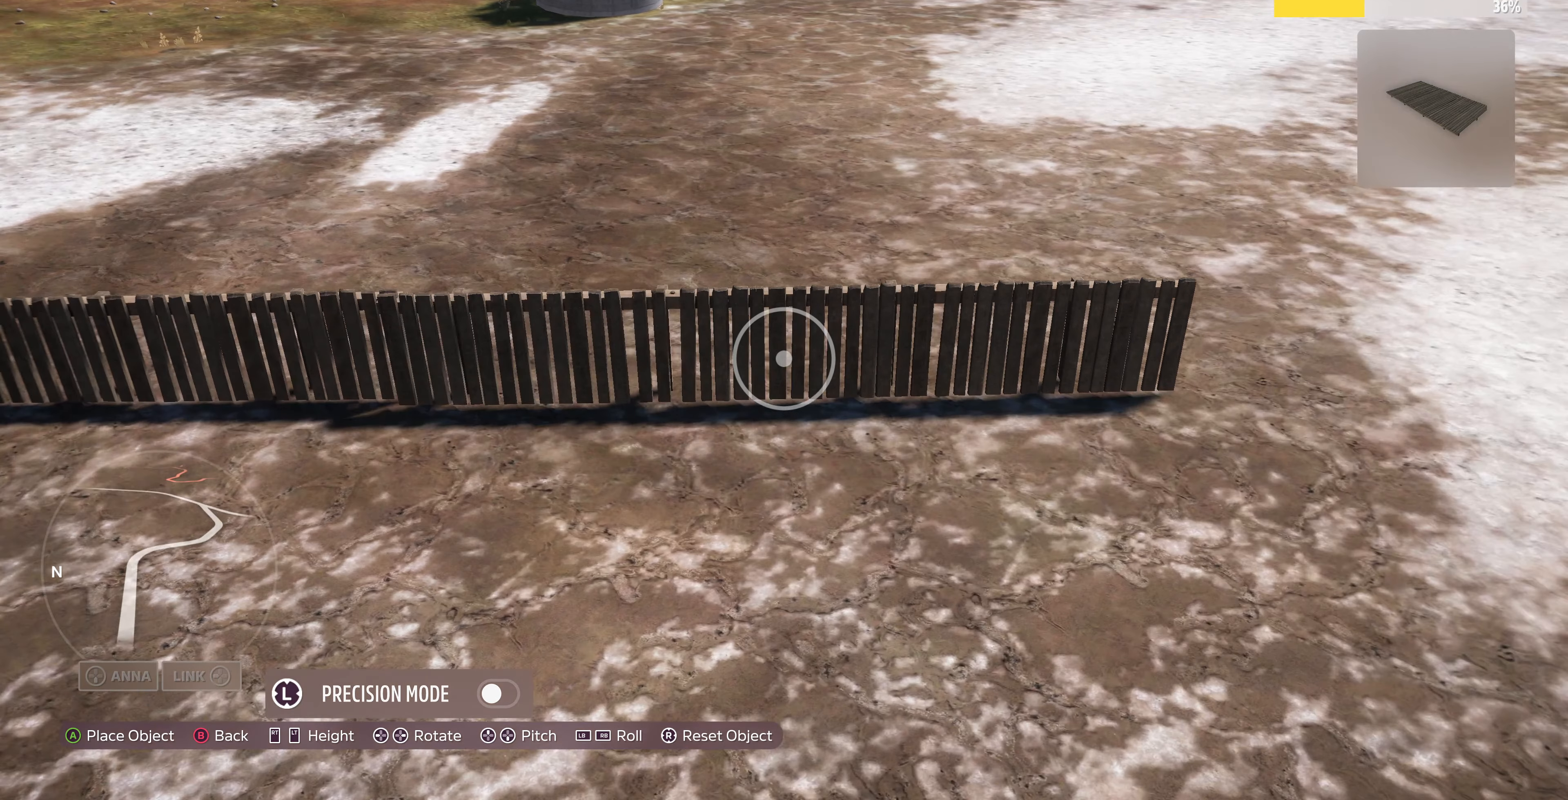
{"buttons": [], "left_stick": "right", "right_stick": "center", "events": [[167, "left_stick", "up-left"], [400, "left_stick", "right"]]}
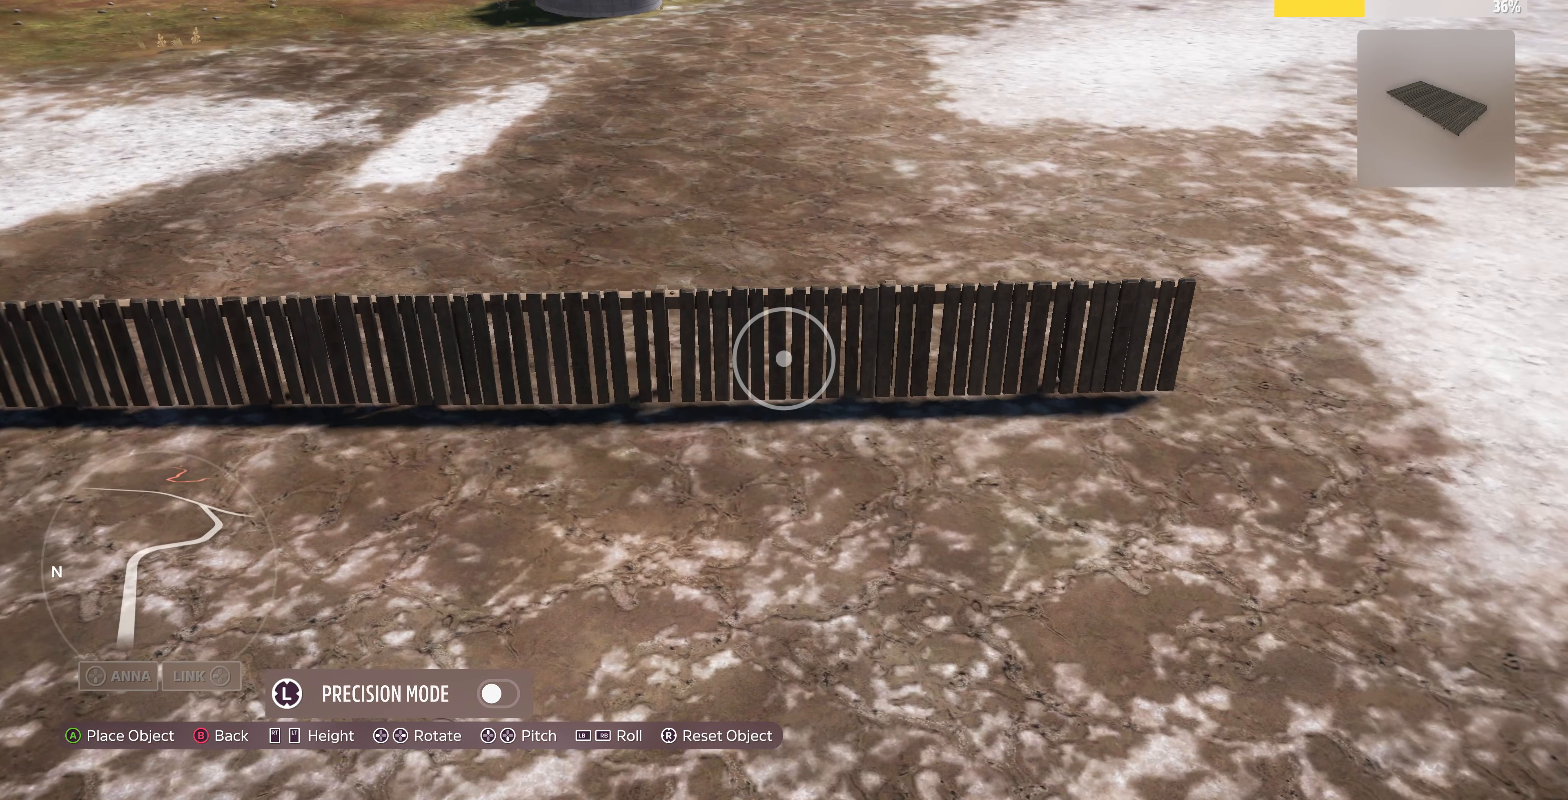
{"buttons": [], "left_stick": "center", "right_stick": "center", "events": [[33, "left_stick", "center"], [267, "left_stick", "up"], [400, "left_stick", "center"]]}
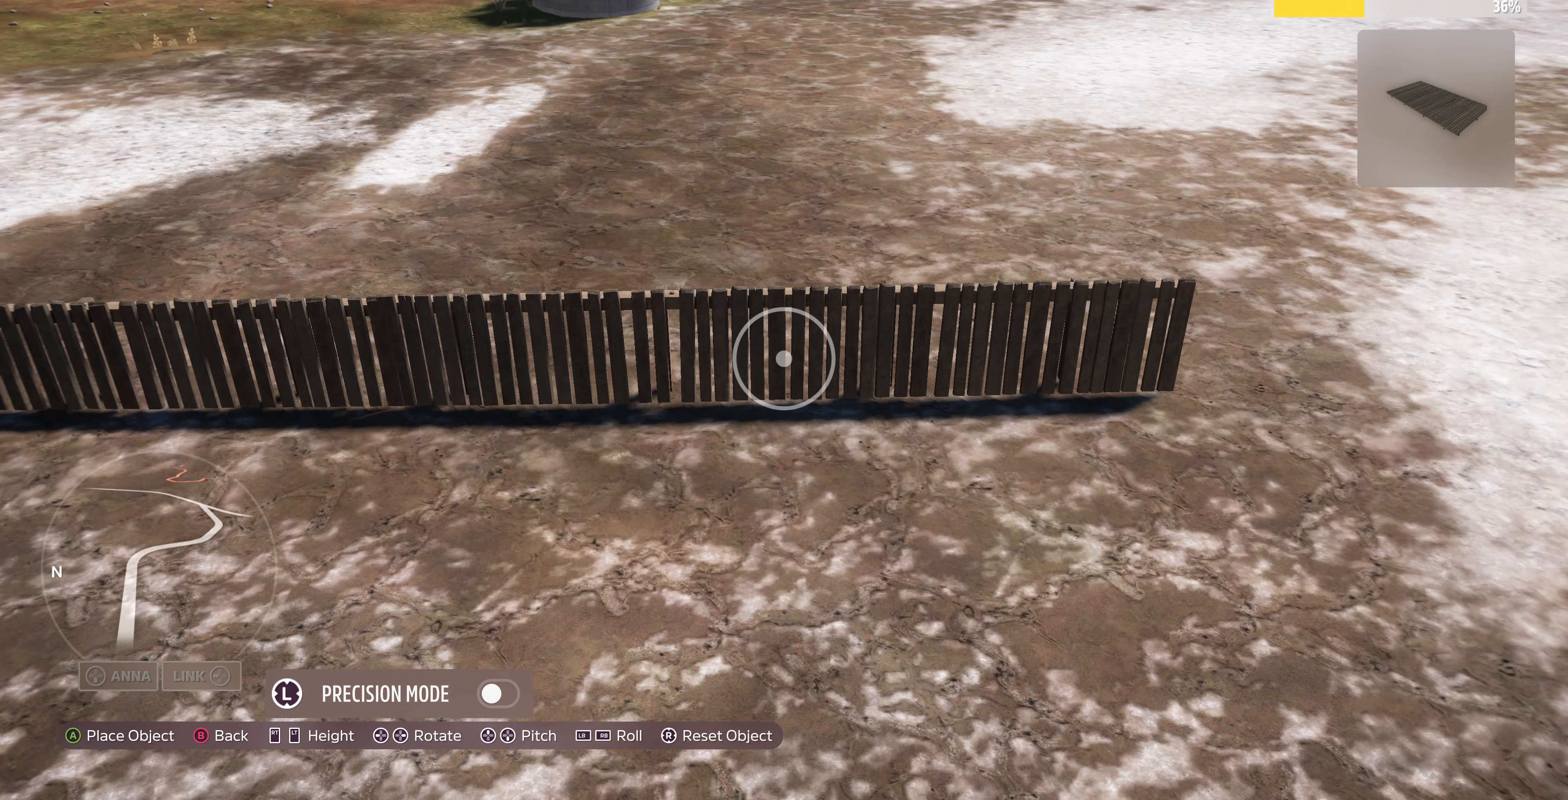
{"buttons": [], "left_stick": "down", "right_stick": "center", "events": [[166, "left_stick", "up-right"], [300, "left_stick", "center"], [500, "left_stick", "down"]]}
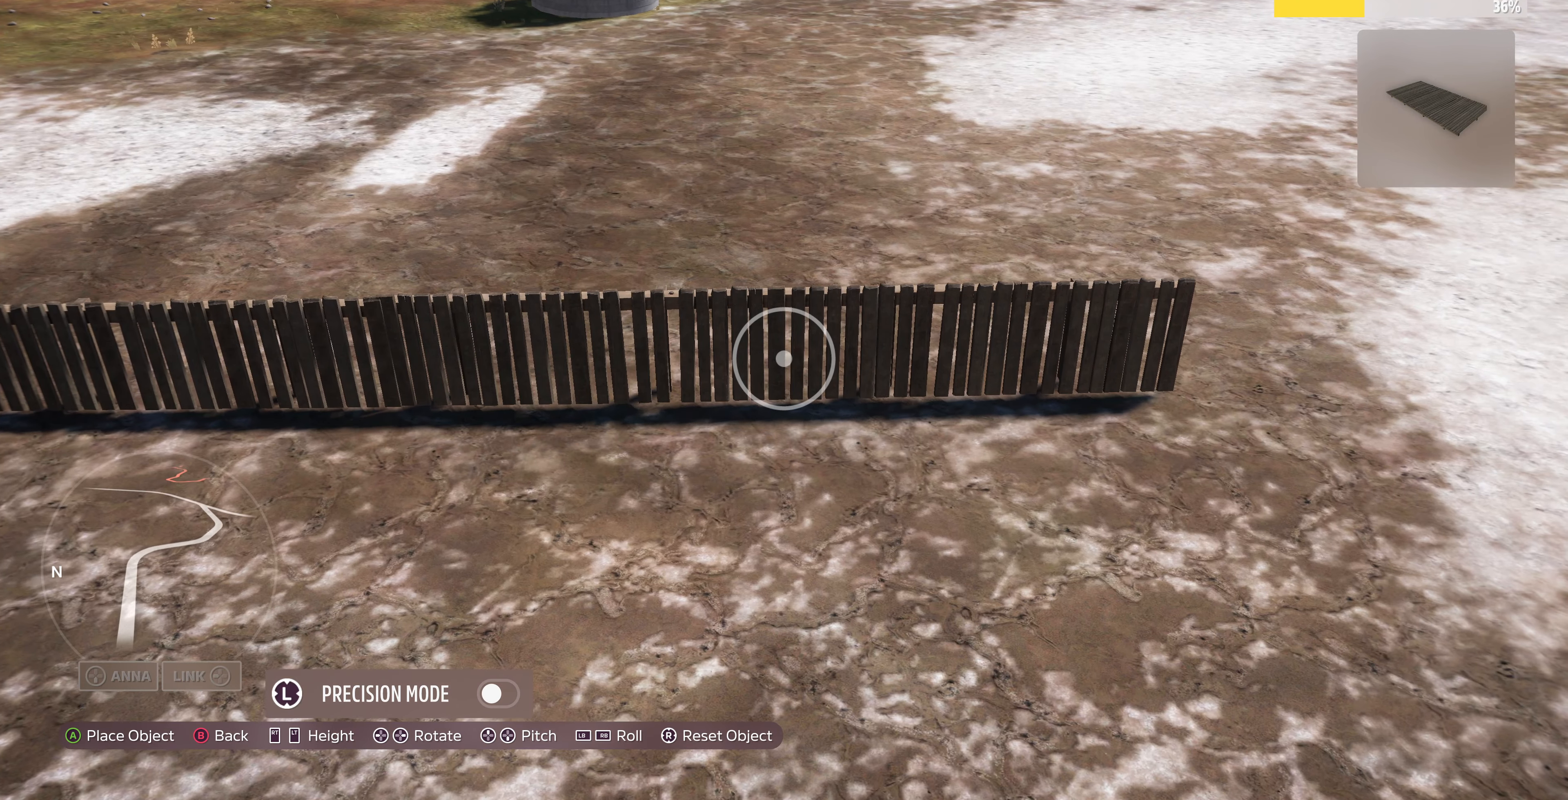
{"buttons": ["CROSS"], "left_stick": "center", "right_stick": "center", "events": [[133, "left_stick", "center"], [433, "CROSS", "down"]]}
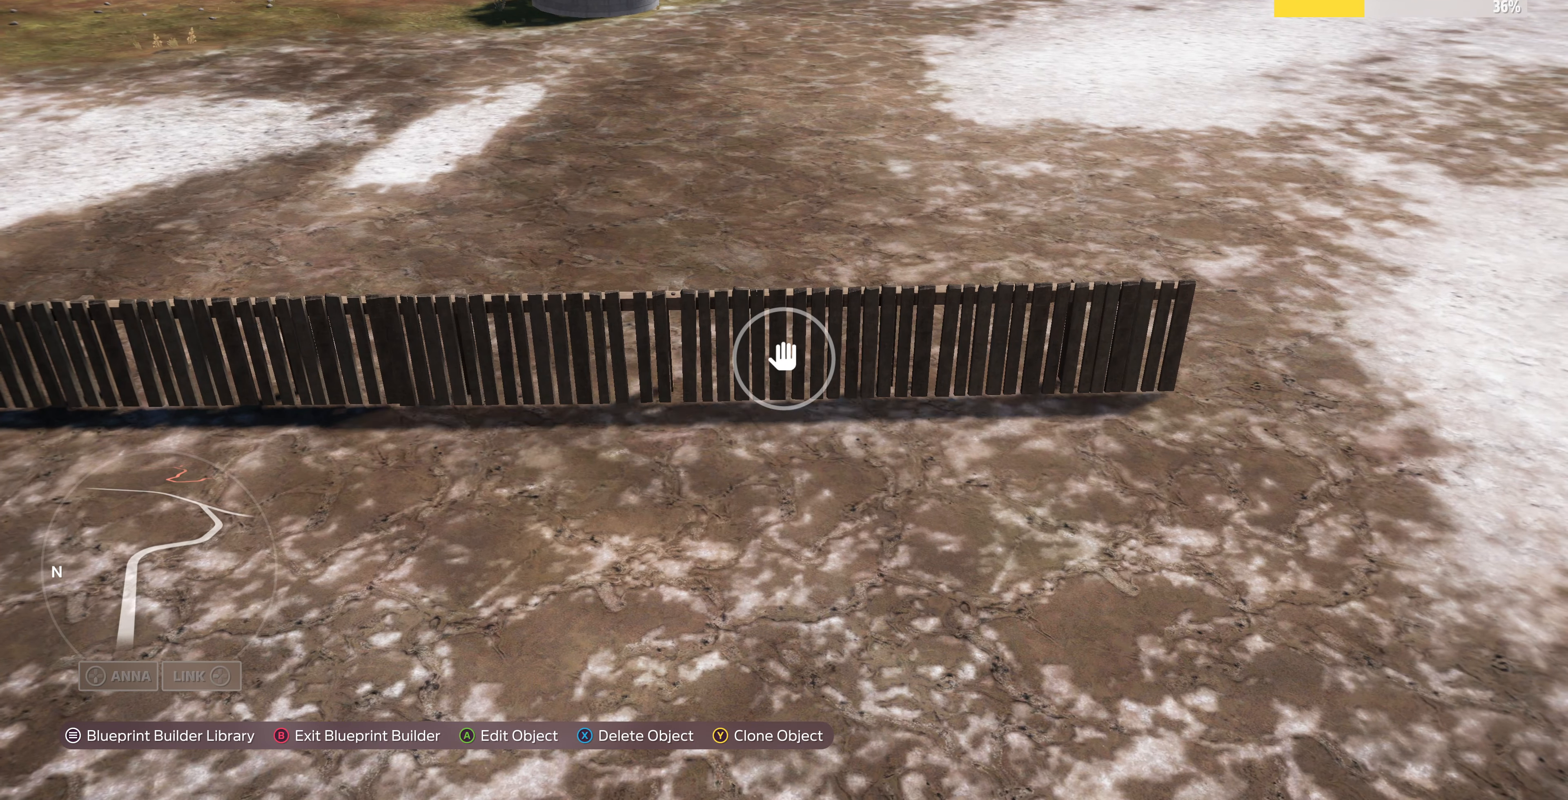
{"buttons": [], "left_stick": "right", "right_stick": "center", "events": [[66, "CROSS", "up"], [500, "left_stick", "right"]]}
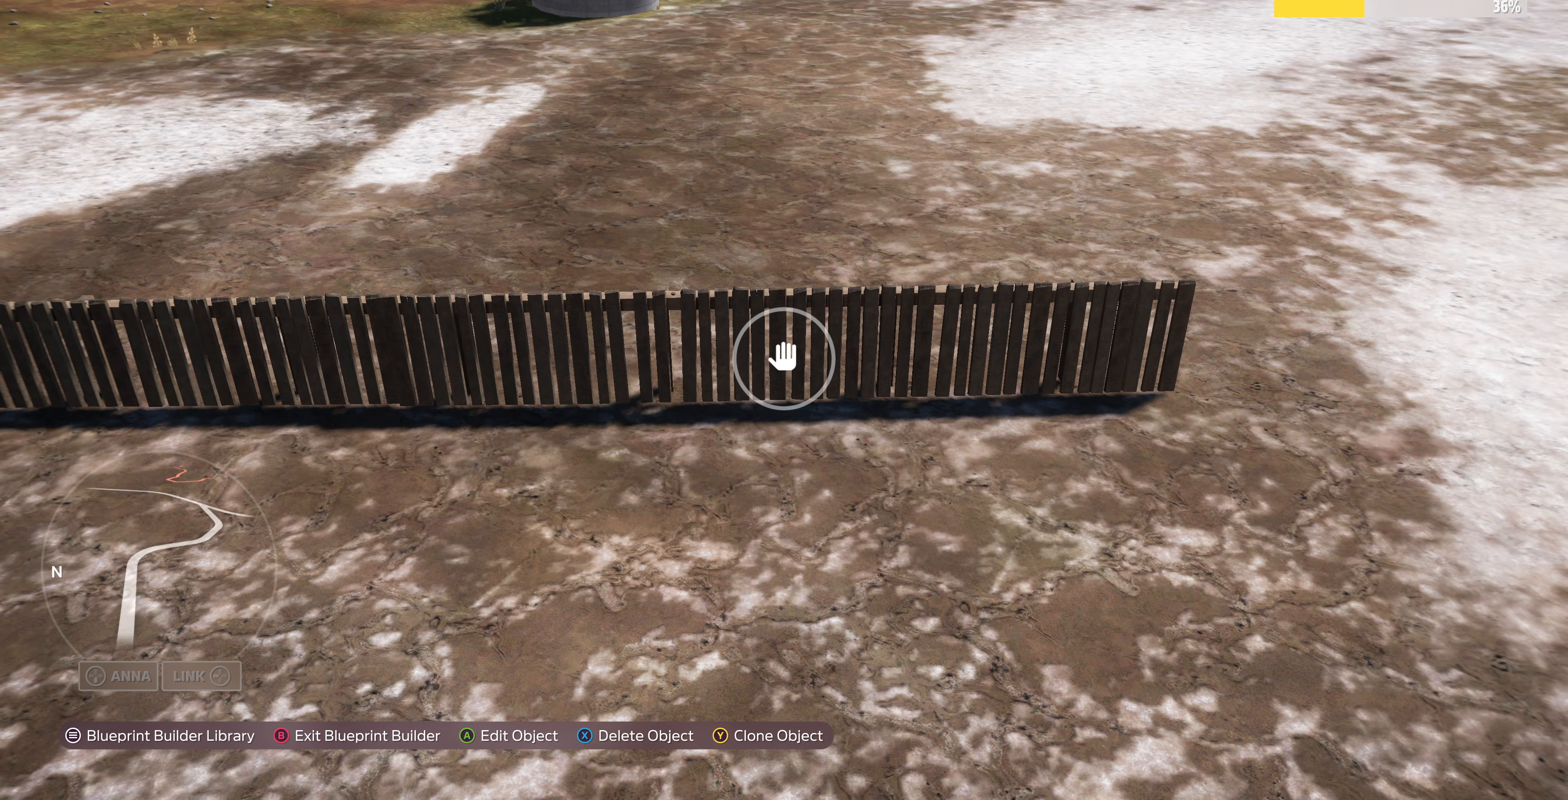
{"buttons": [], "left_stick": "right", "right_stick": "center", "events": [[133, "TRIANGLE", "down"], [233, "TRIANGLE", "up"]]}
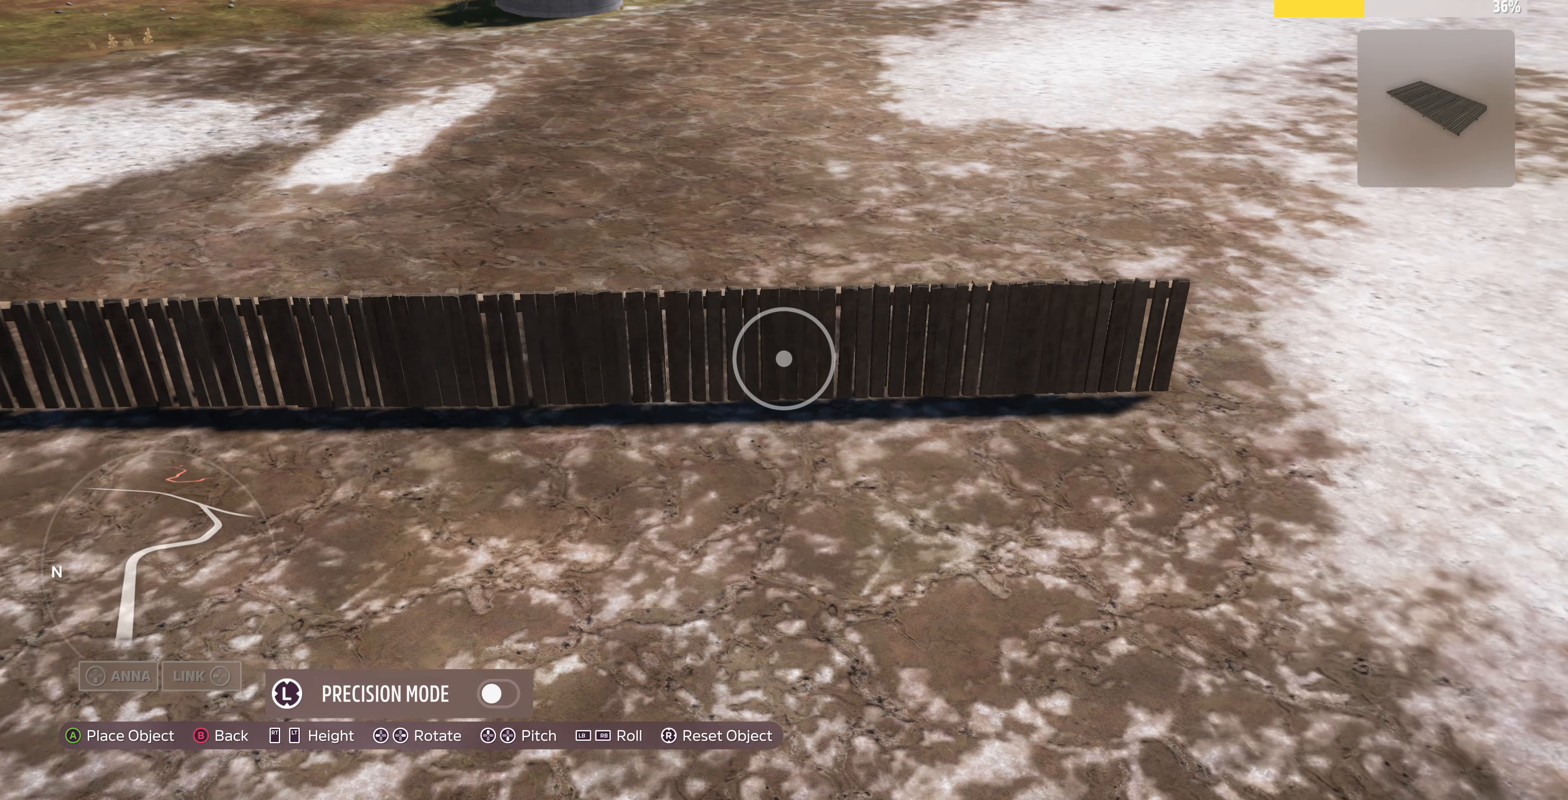
{"buttons": [], "left_stick": "right", "right_stick": "center", "events": []}
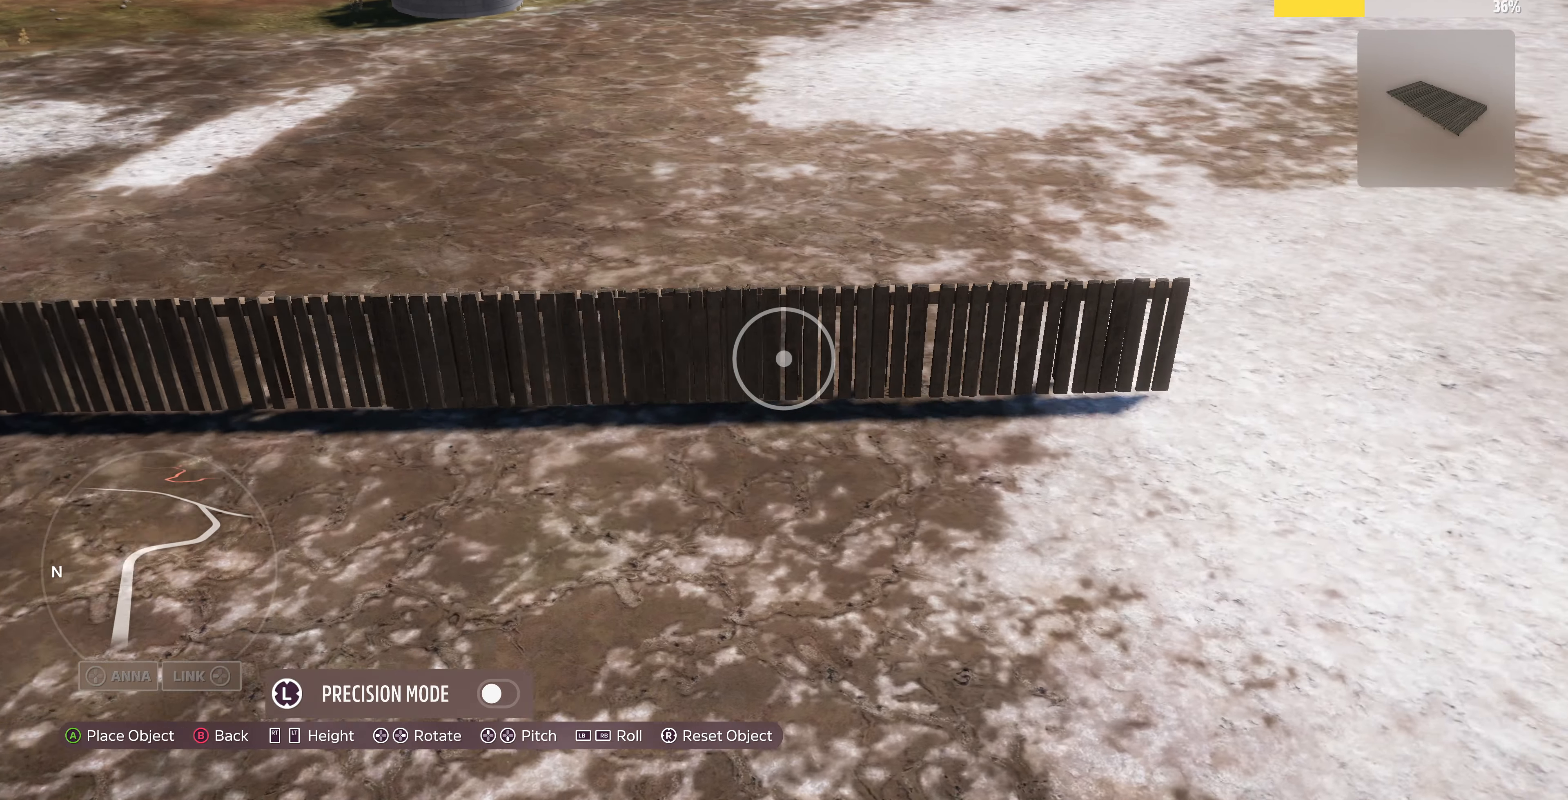
{"buttons": [], "left_stick": "center", "right_stick": "center", "events": [[466, "left_stick", "center"]]}
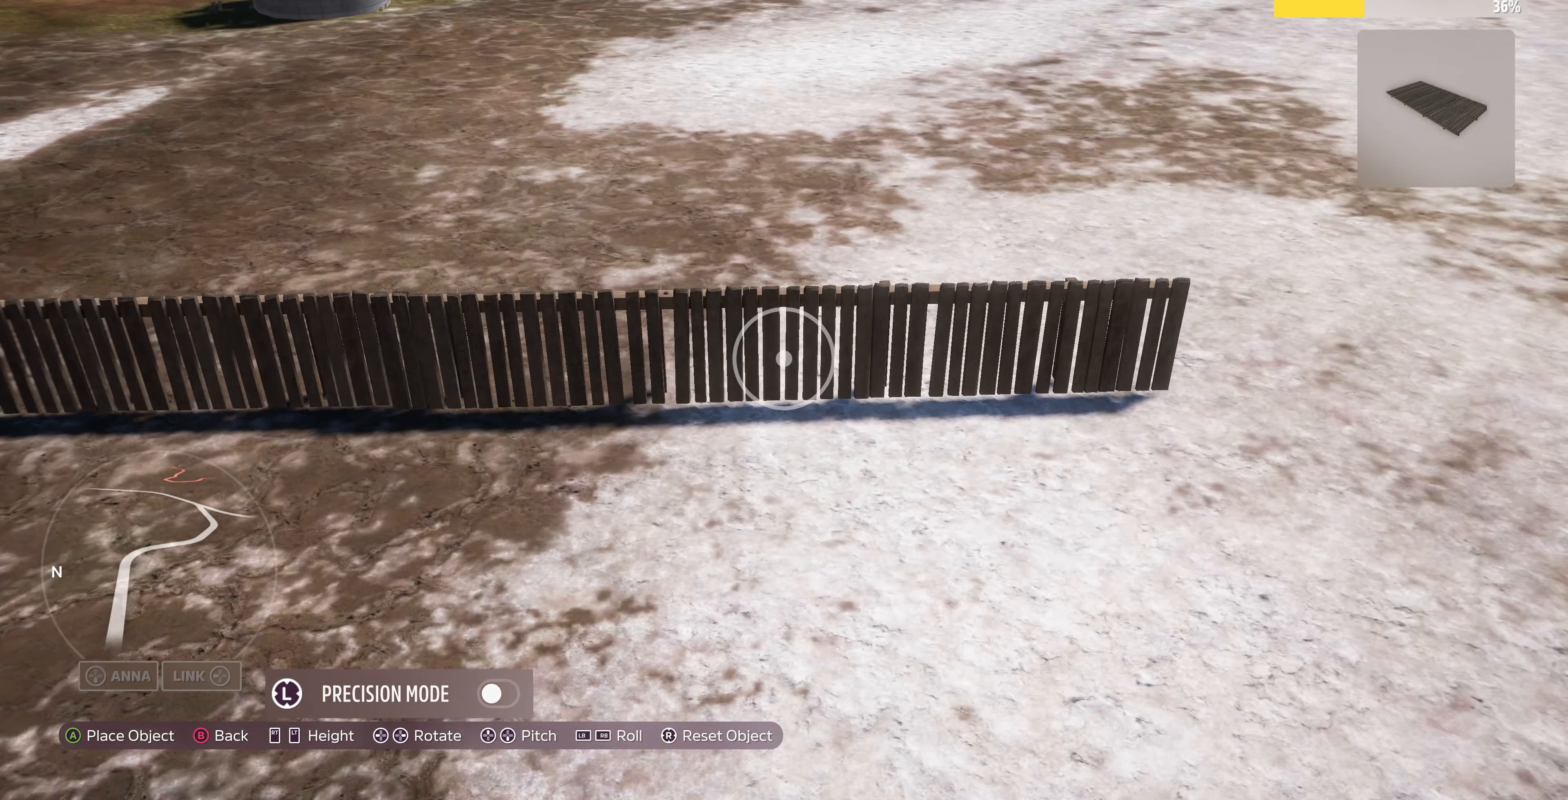
{"buttons": [], "left_stick": "right", "right_stick": "center", "events": [[133, "left_stick", "right"], [166, "L3", "down"], [300, "L3", "up"]]}
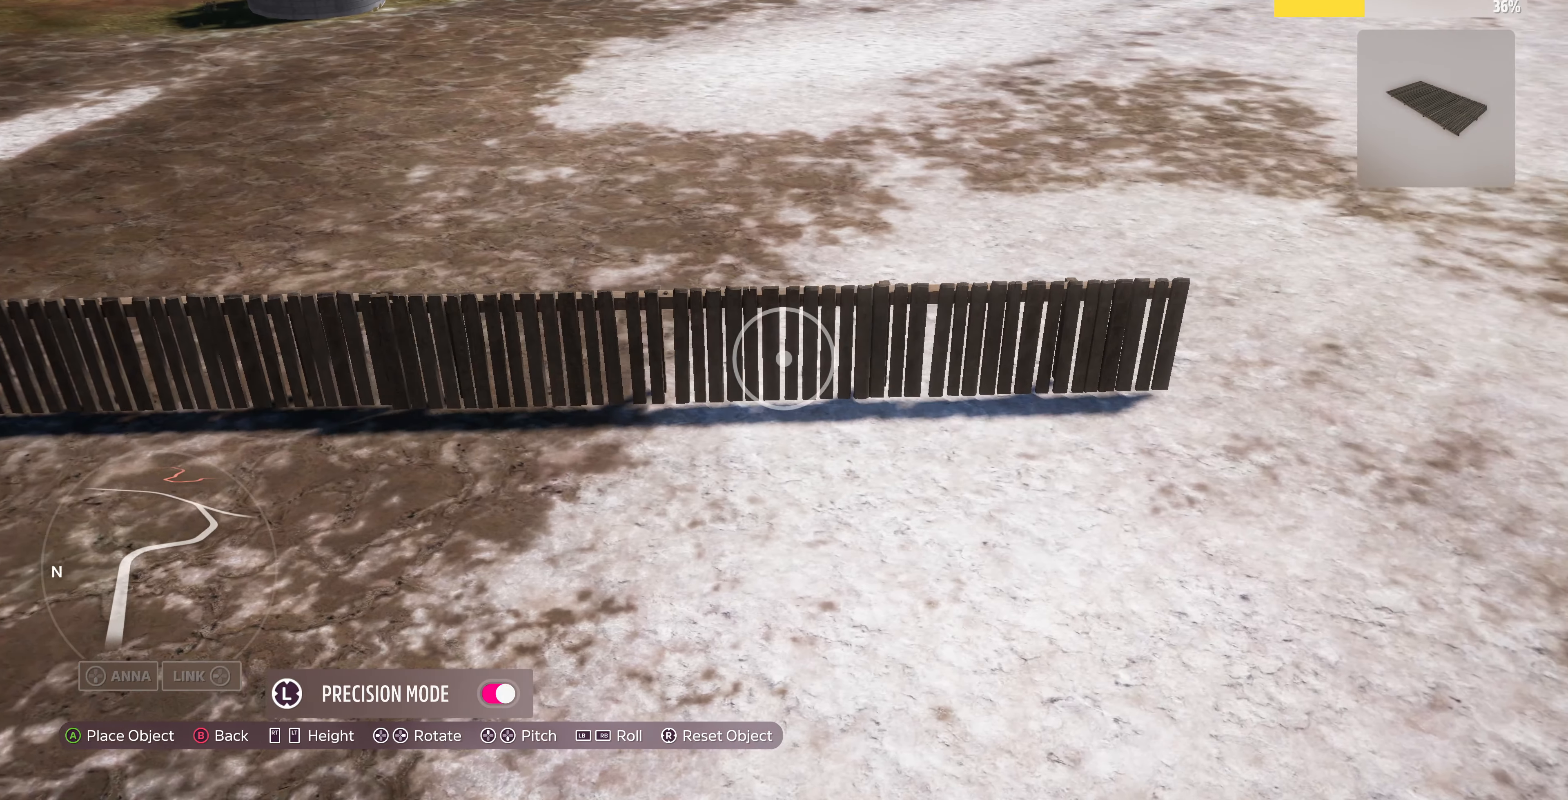
{"buttons": [], "left_stick": "up-left", "right_stick": "center", "events": [[166, "left_stick", "center"], [366, "left_stick", "up-left"]]}
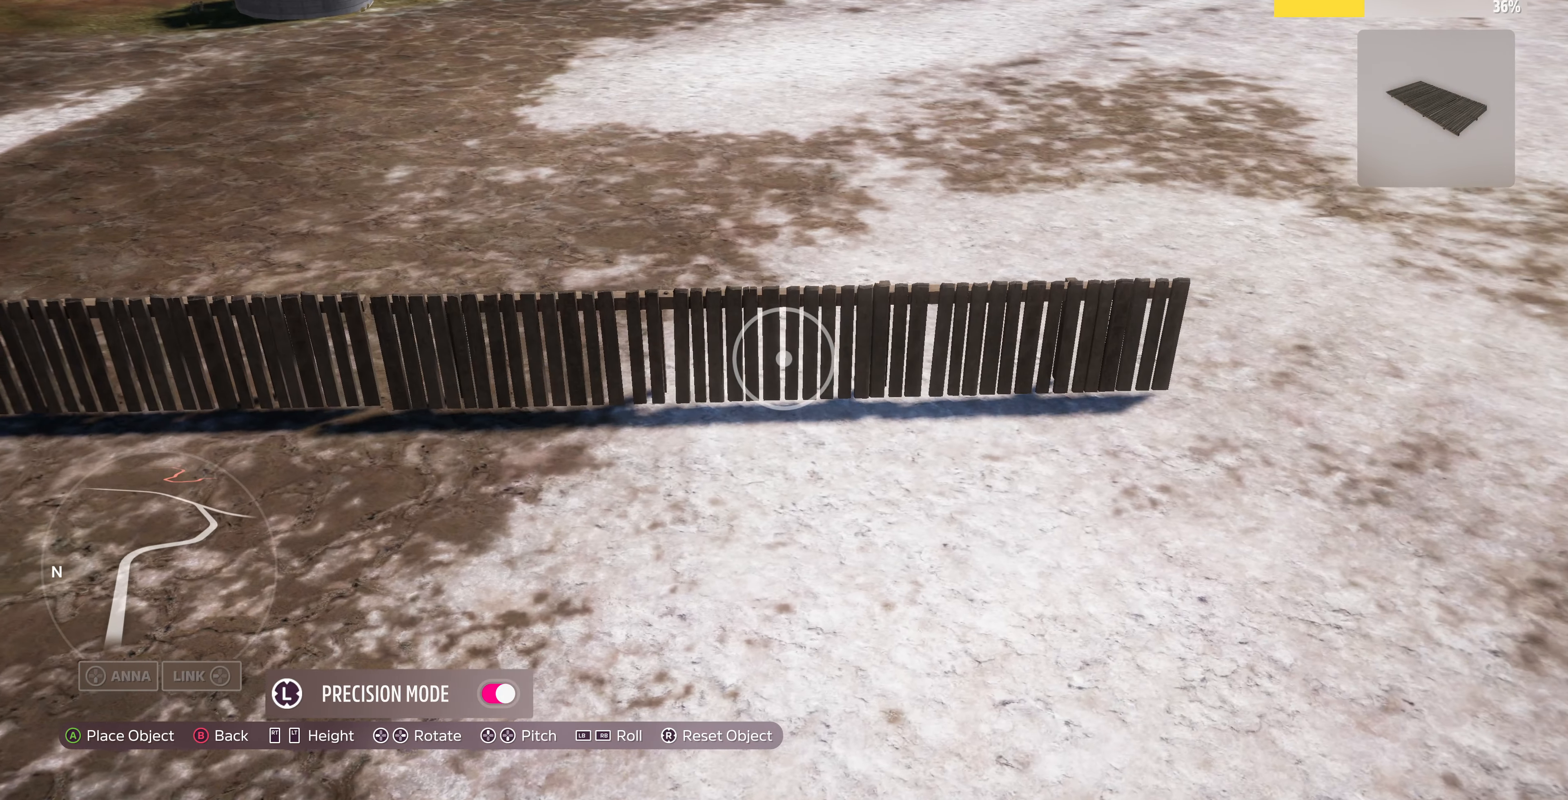
{"buttons": [], "left_stick": "center", "right_stick": "center", "events": [[133, "left_stick", "center"], [333, "left_stick", "up"], [466, "left_stick", "center"]]}
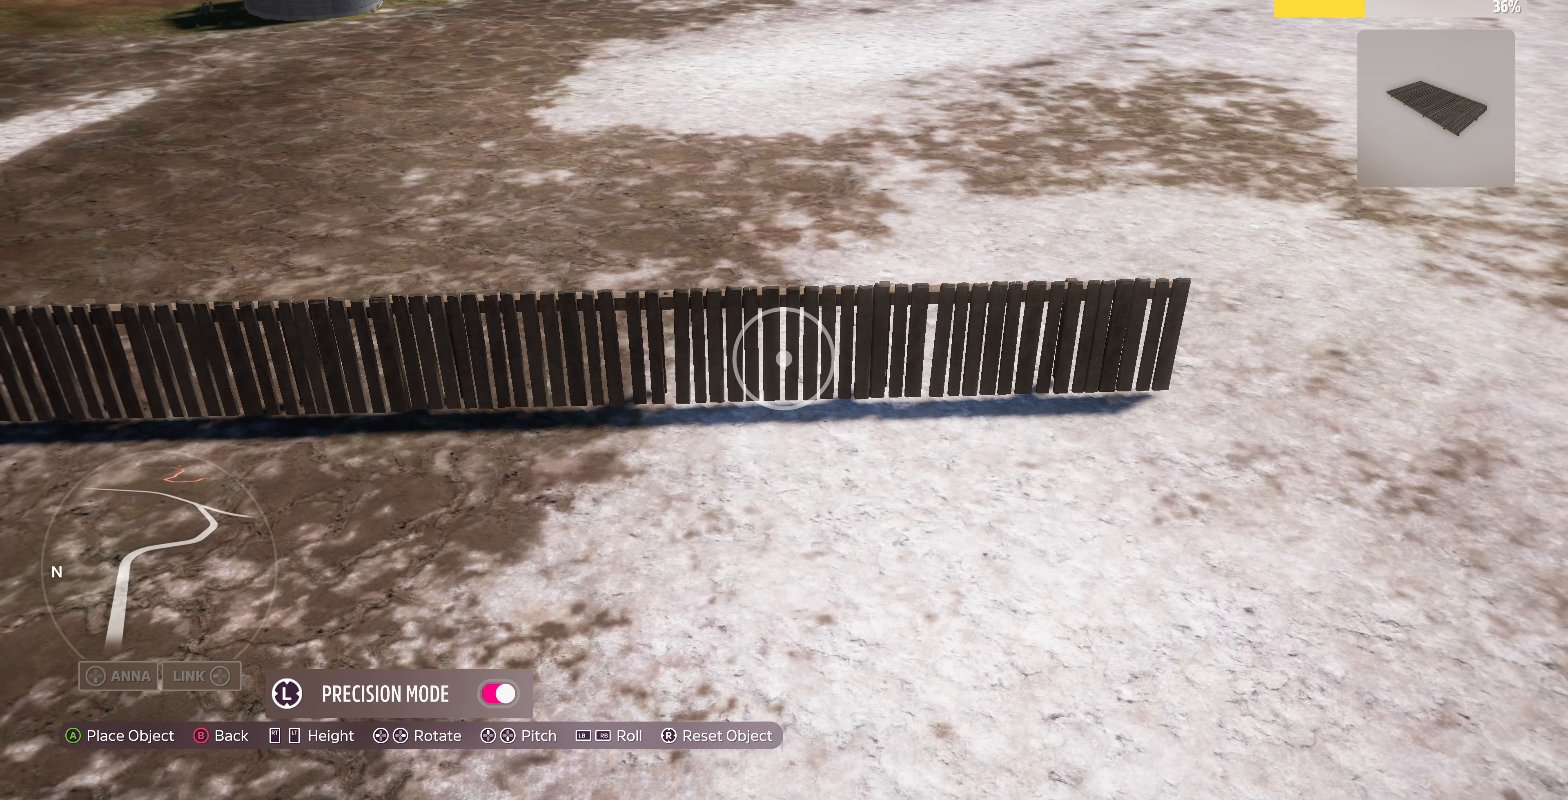
{"buttons": [], "left_stick": "right", "right_stick": "center", "events": [[200, "left_stick", "down"], [333, "left_stick", "center"], [500, "left_stick", "right"]]}
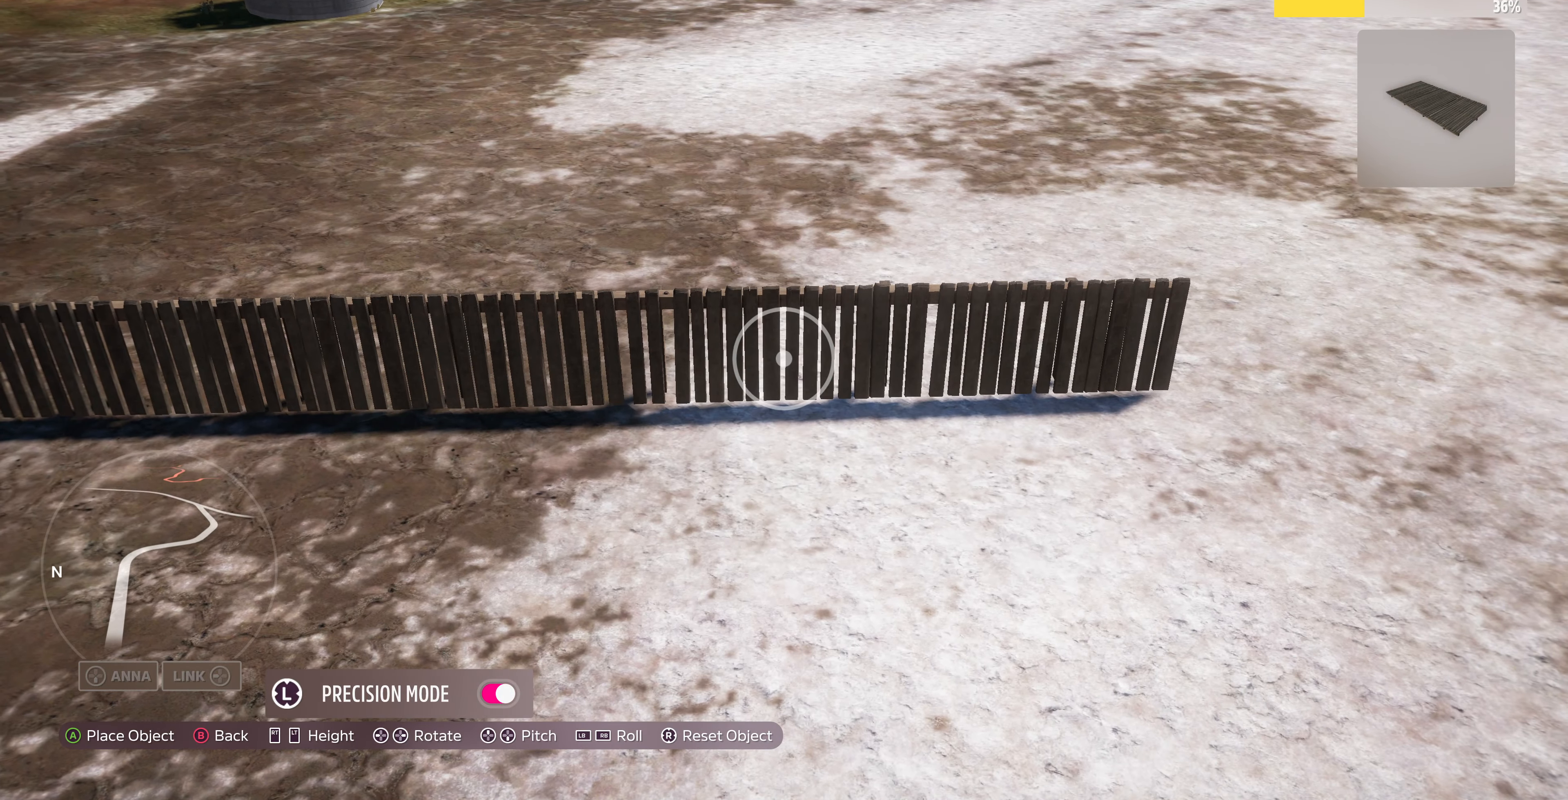
{"buttons": [], "left_stick": "center", "right_stick": "center", "events": [[133, "left_stick", "center"], [334, "left_stick", "up"], [467, "left_stick", "center"]]}
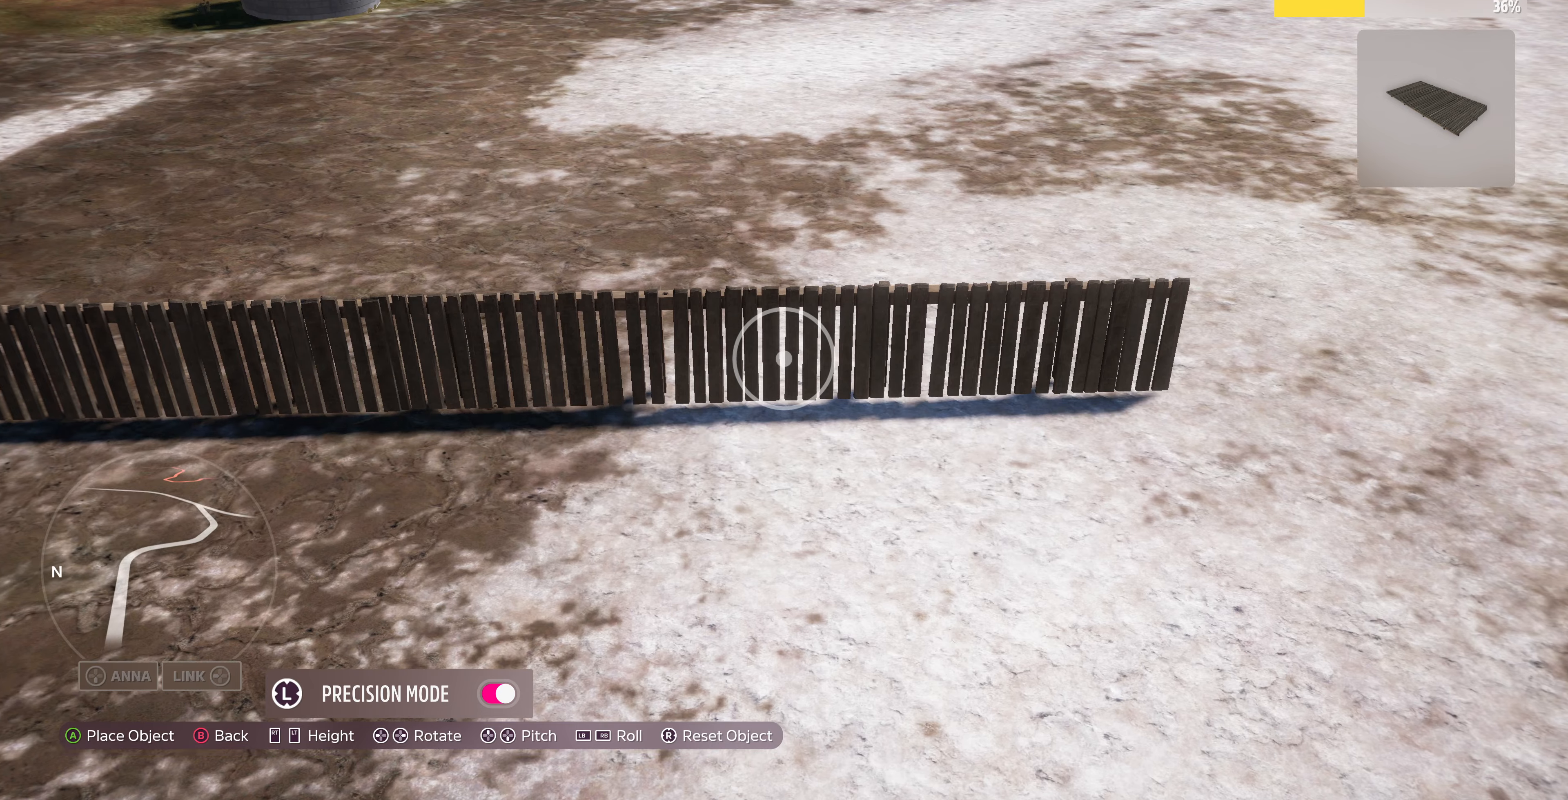
{"buttons": [], "left_stick": "down-right", "right_stick": "center", "events": [[200, "left_stick", "down"], [300, "left_stick", "center"], [467, "left_stick", "down-right"]]}
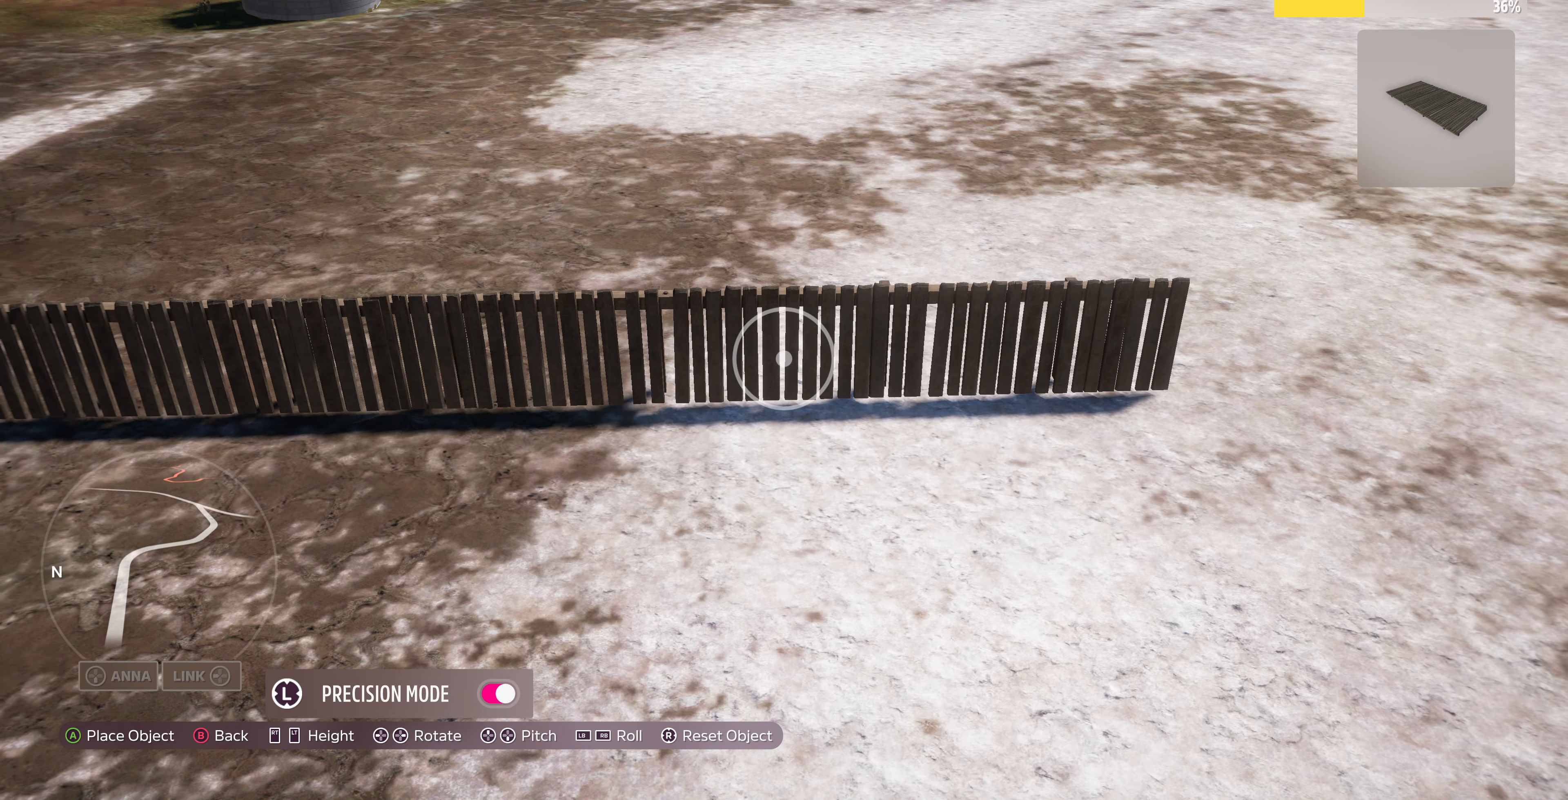
{"buttons": [], "left_stick": "center", "right_stick": "center", "events": [[100, "left_stick", "center"], [367, "left_stick", "down"], [467, "left_stick", "center"]]}
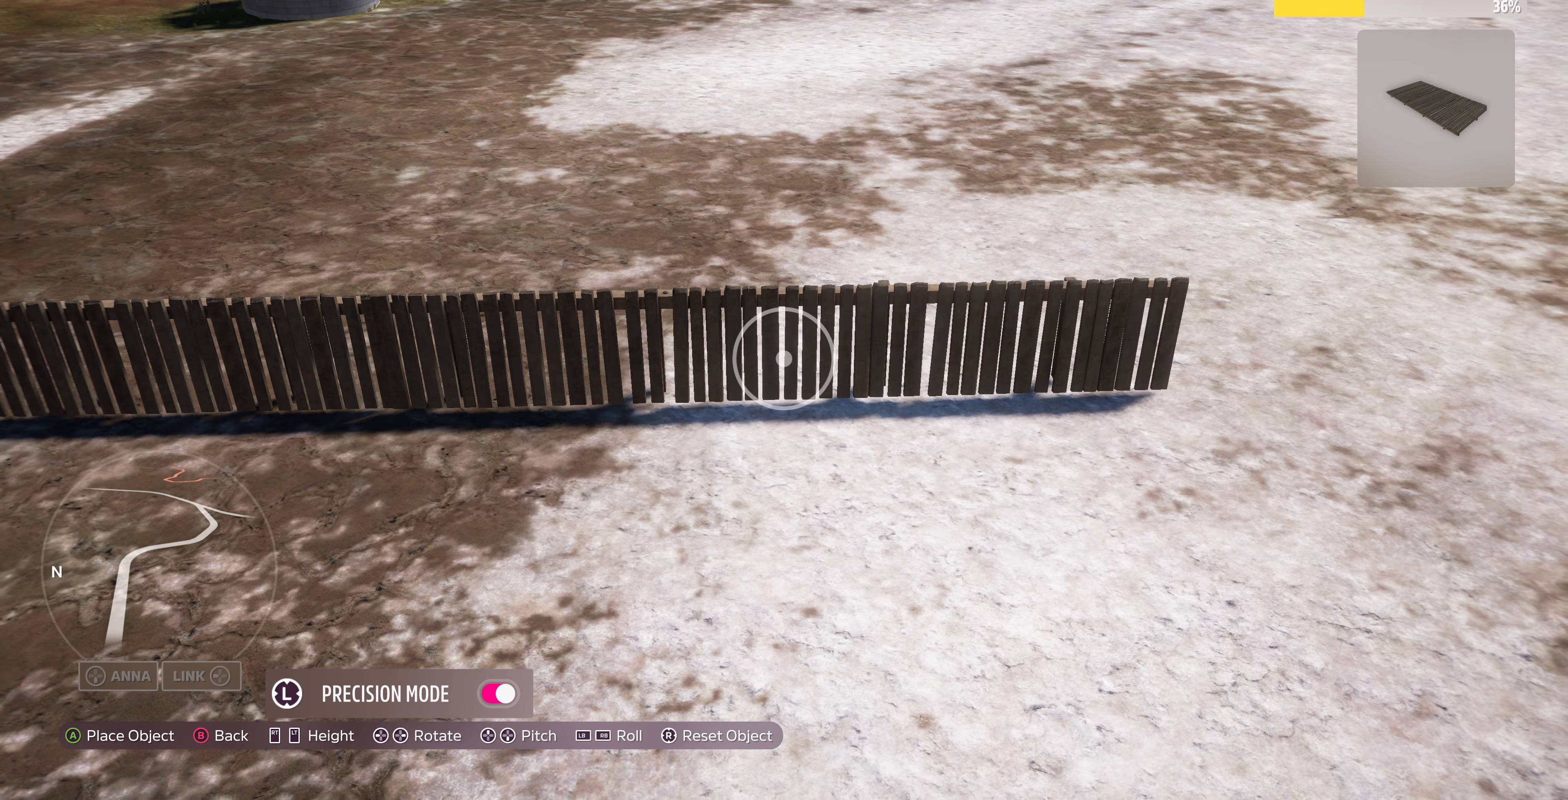
{"buttons": [], "left_stick": "center", "right_stick": "center", "events": [[34, "CROSS", "down"], [167, "CROSS", "up"]]}
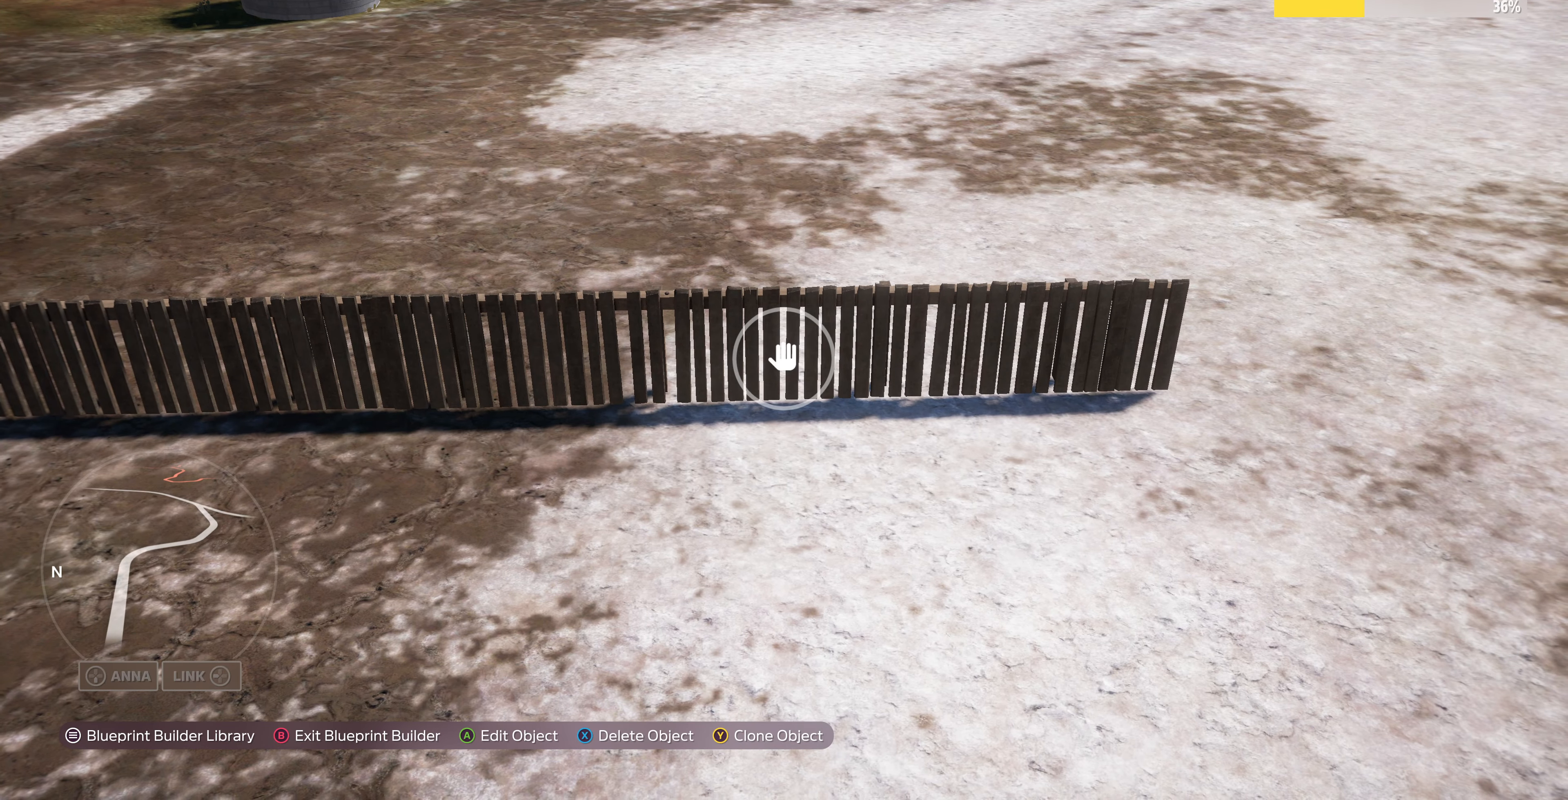
{"buttons": [], "left_stick": "left", "right_stick": "up-right", "events": [[134, "left_stick", "left"], [134, "right_stick", "right"], [500, "right_stick", "up-right"]]}
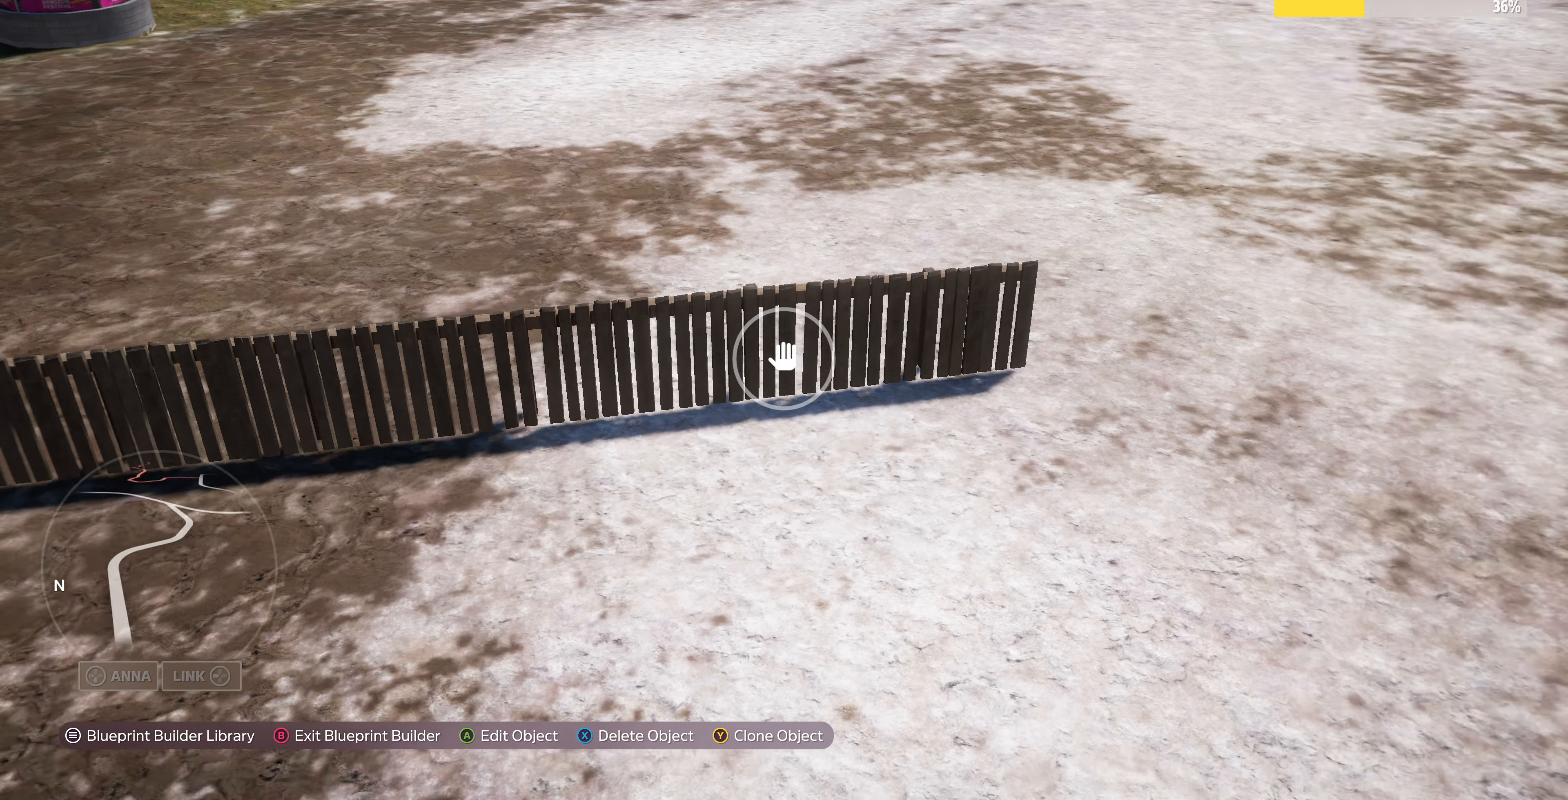
{"buttons": [], "left_stick": "down-left", "right_stick": "up-right", "events": [[367, "left_stick", "down-left"]]}
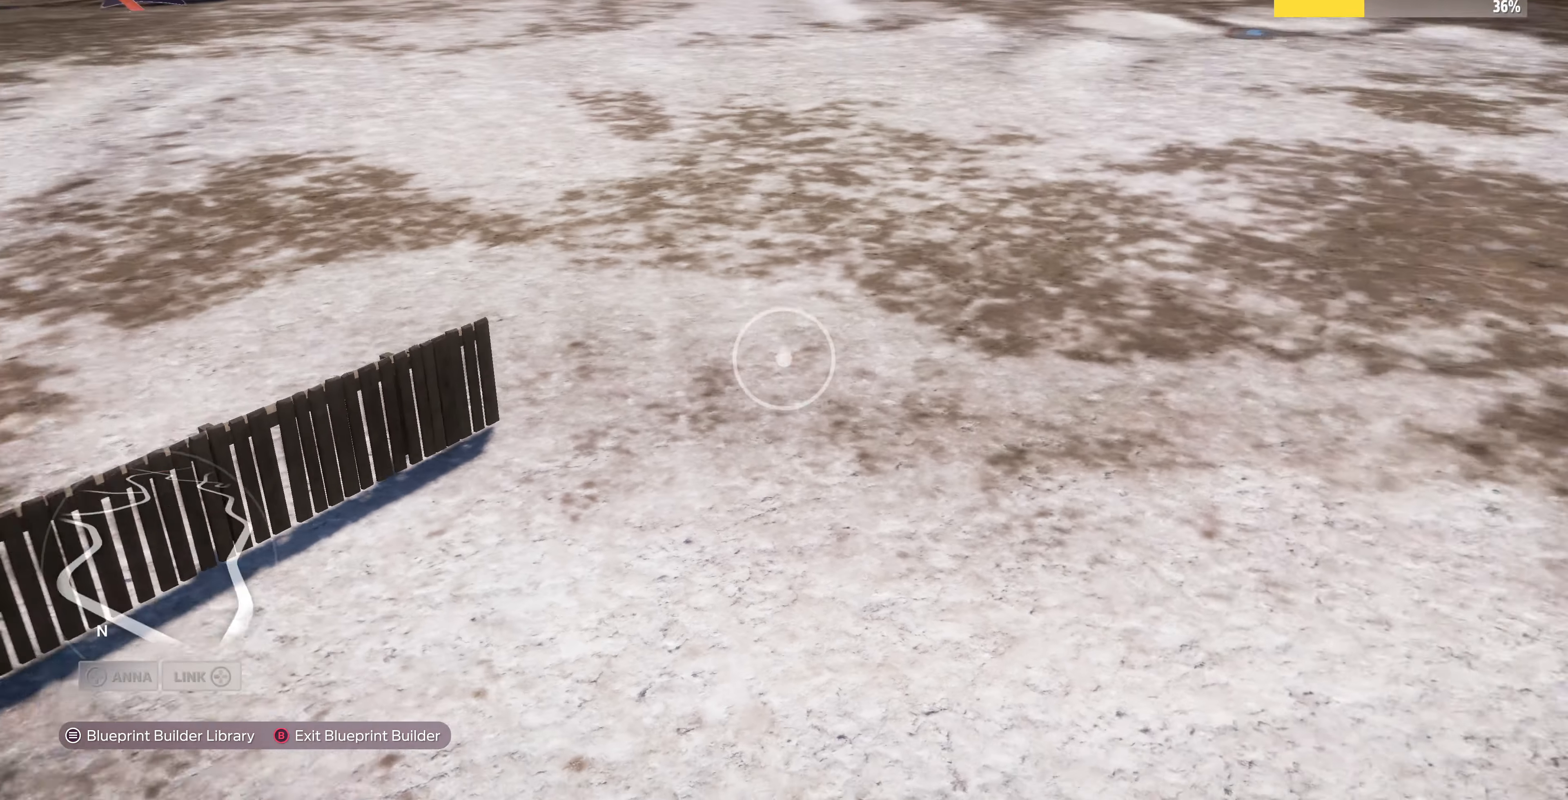
{"buttons": [], "left_stick": "down-left", "right_stick": "up-right", "events": []}